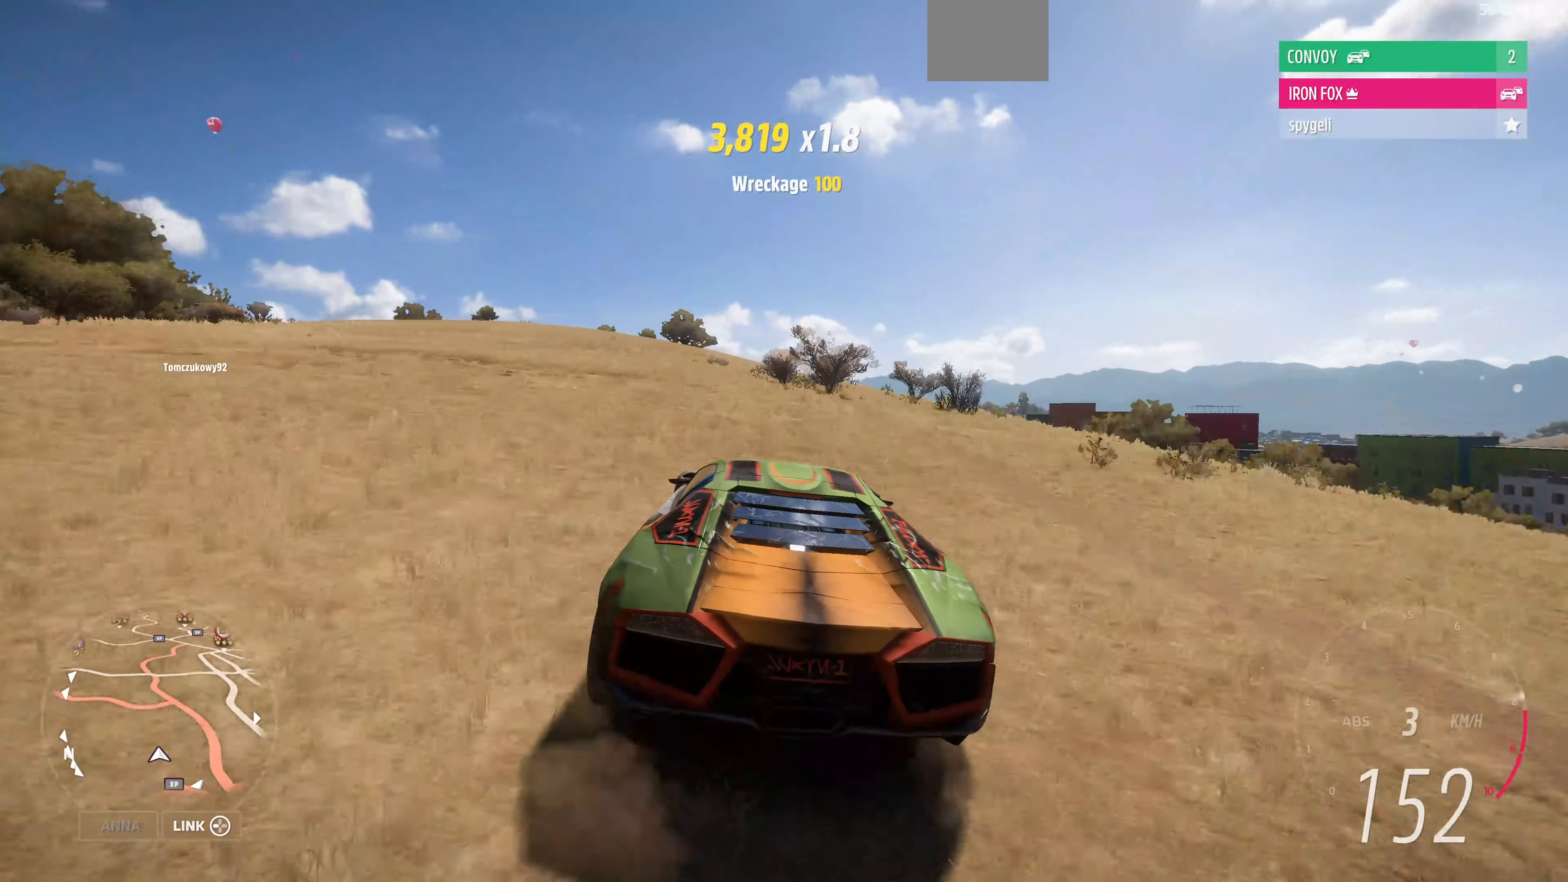
Gameplay with a controller (PlayStation layout); each line is a JSON object with the inputs held at the frame after it. "events" lists button and stick changes between this image and that frame as [ms after this image, input, new state], when the widget could be followed in between.
{"buttons": ["R2"], "left_stick": "center", "right_stick": "center", "events": [[100, "left_stick", "right"], [400, "left_stick", "center"]]}
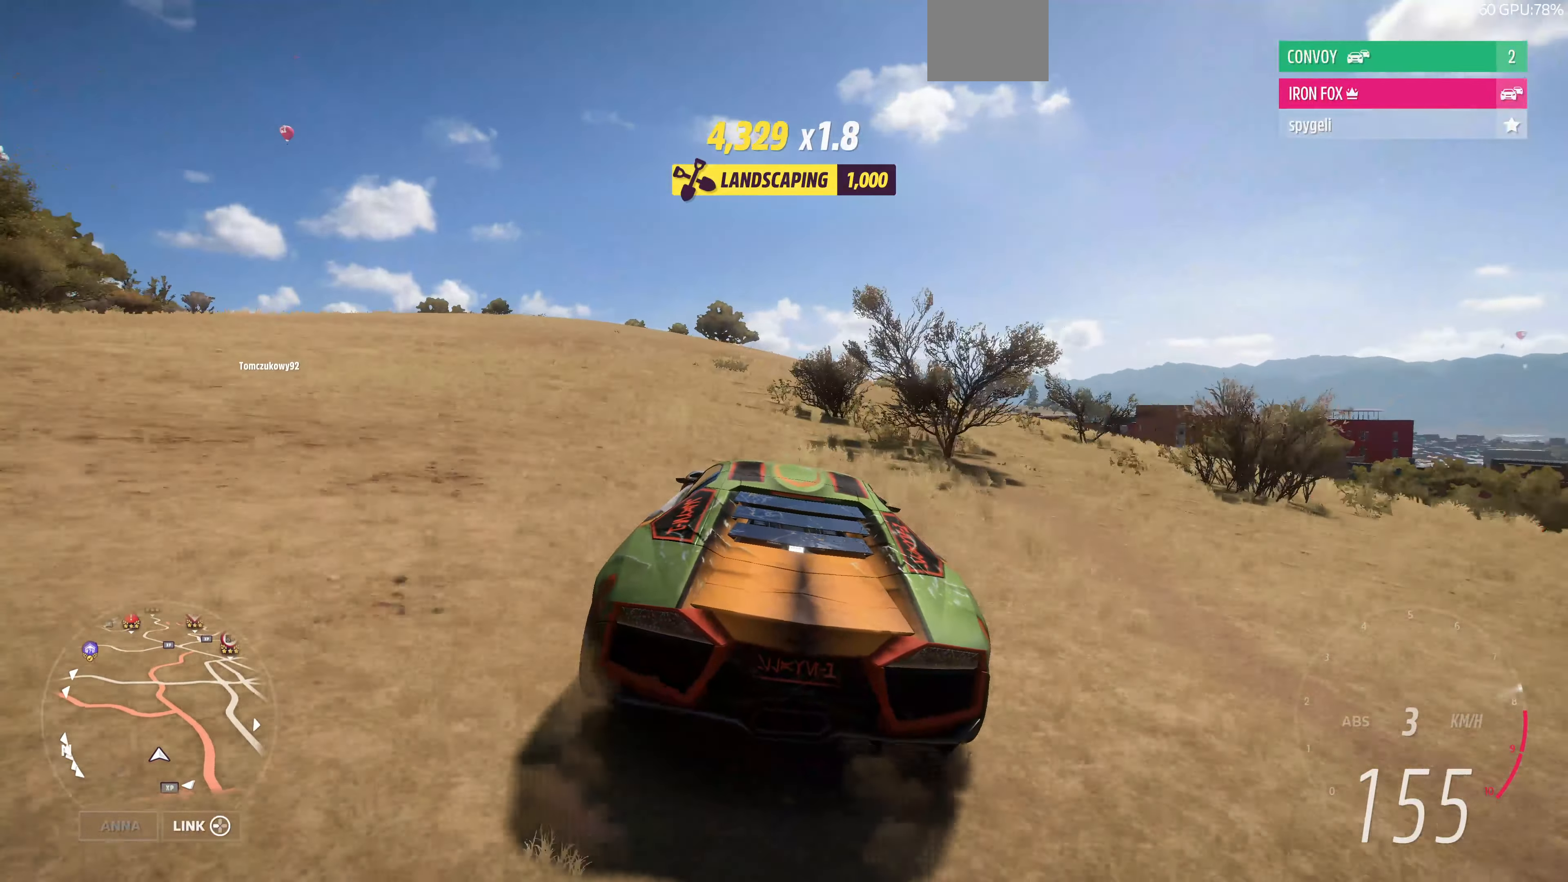
{"buttons": ["R2"], "left_stick": "up-left", "right_stick": "center", "events": [[466, "left_stick", "up-left"]]}
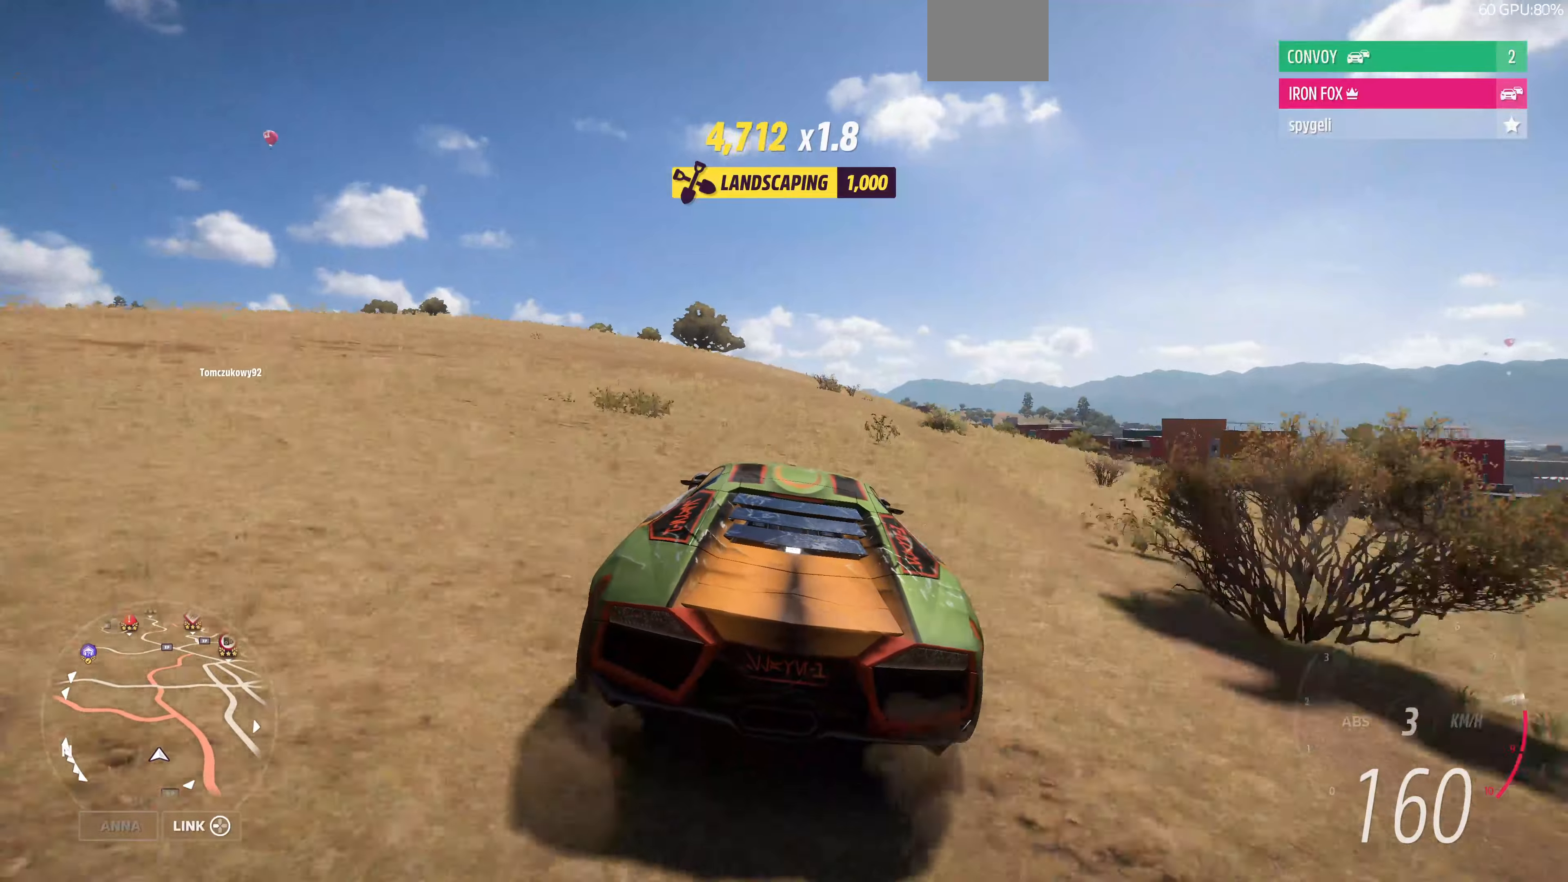
{"buttons": ["R2"], "left_stick": "up", "right_stick": "center", "events": [[333, "left_stick", "up"]]}
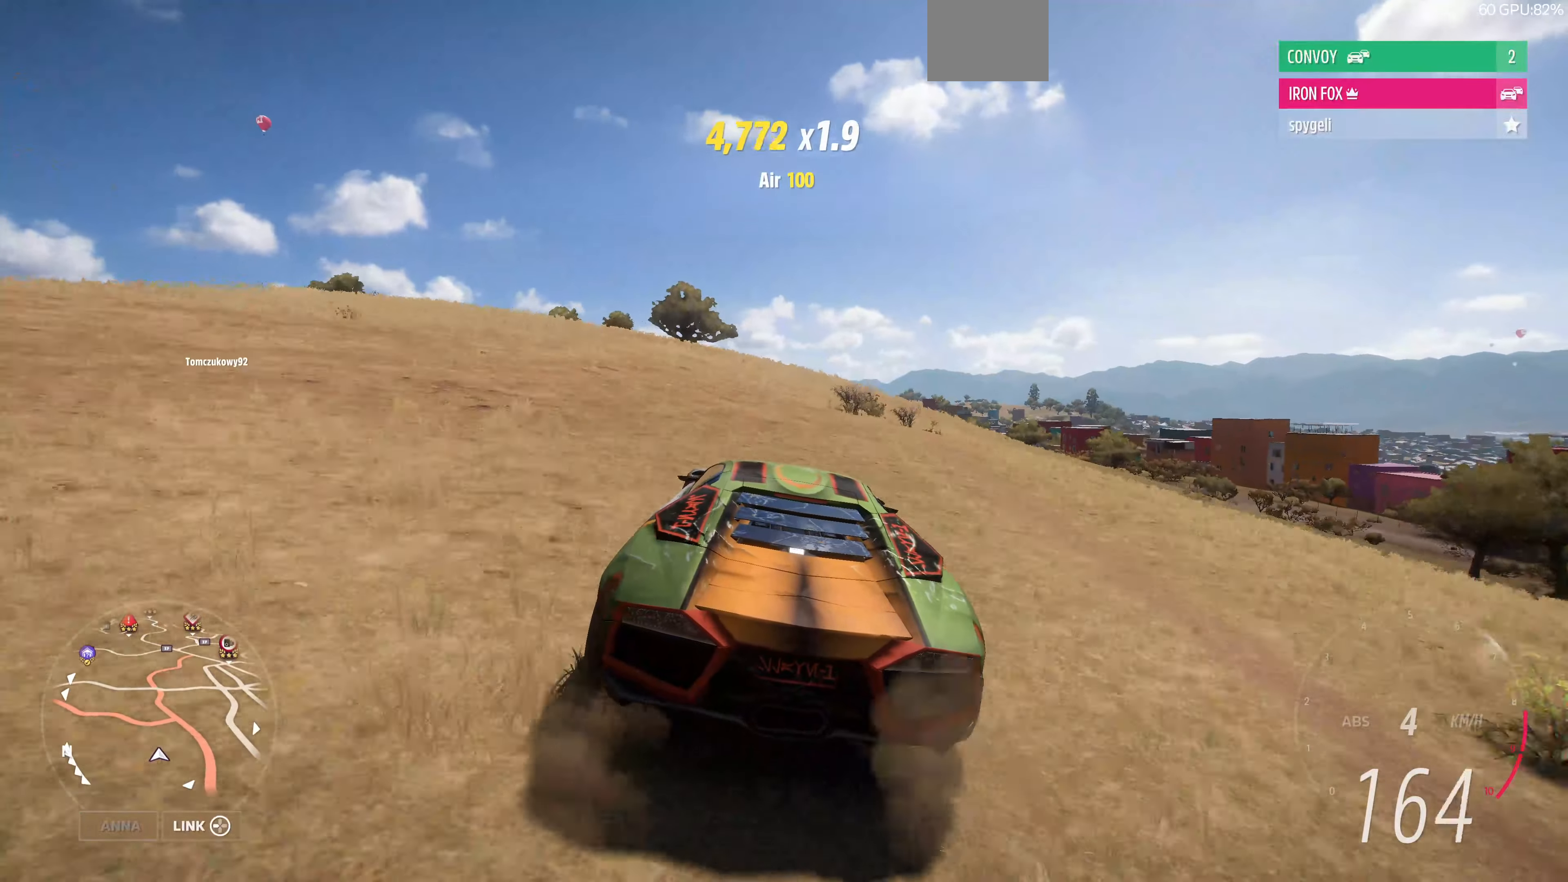
{"buttons": ["R2"], "left_stick": "up", "right_stick": "center", "events": []}
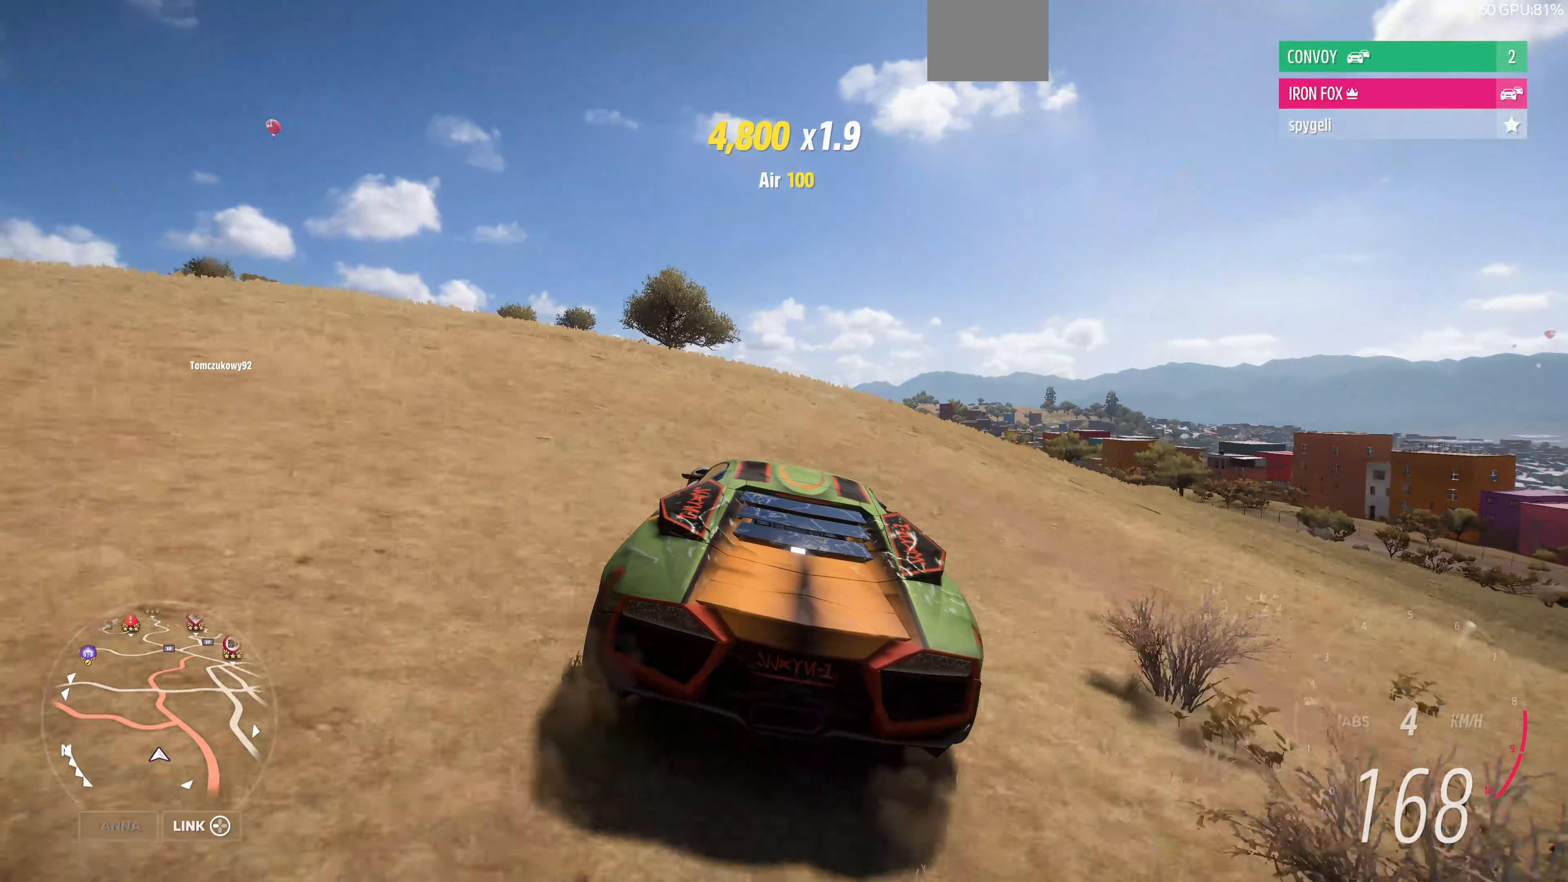
{"buttons": ["R2"], "left_stick": "up", "right_stick": "center", "events": []}
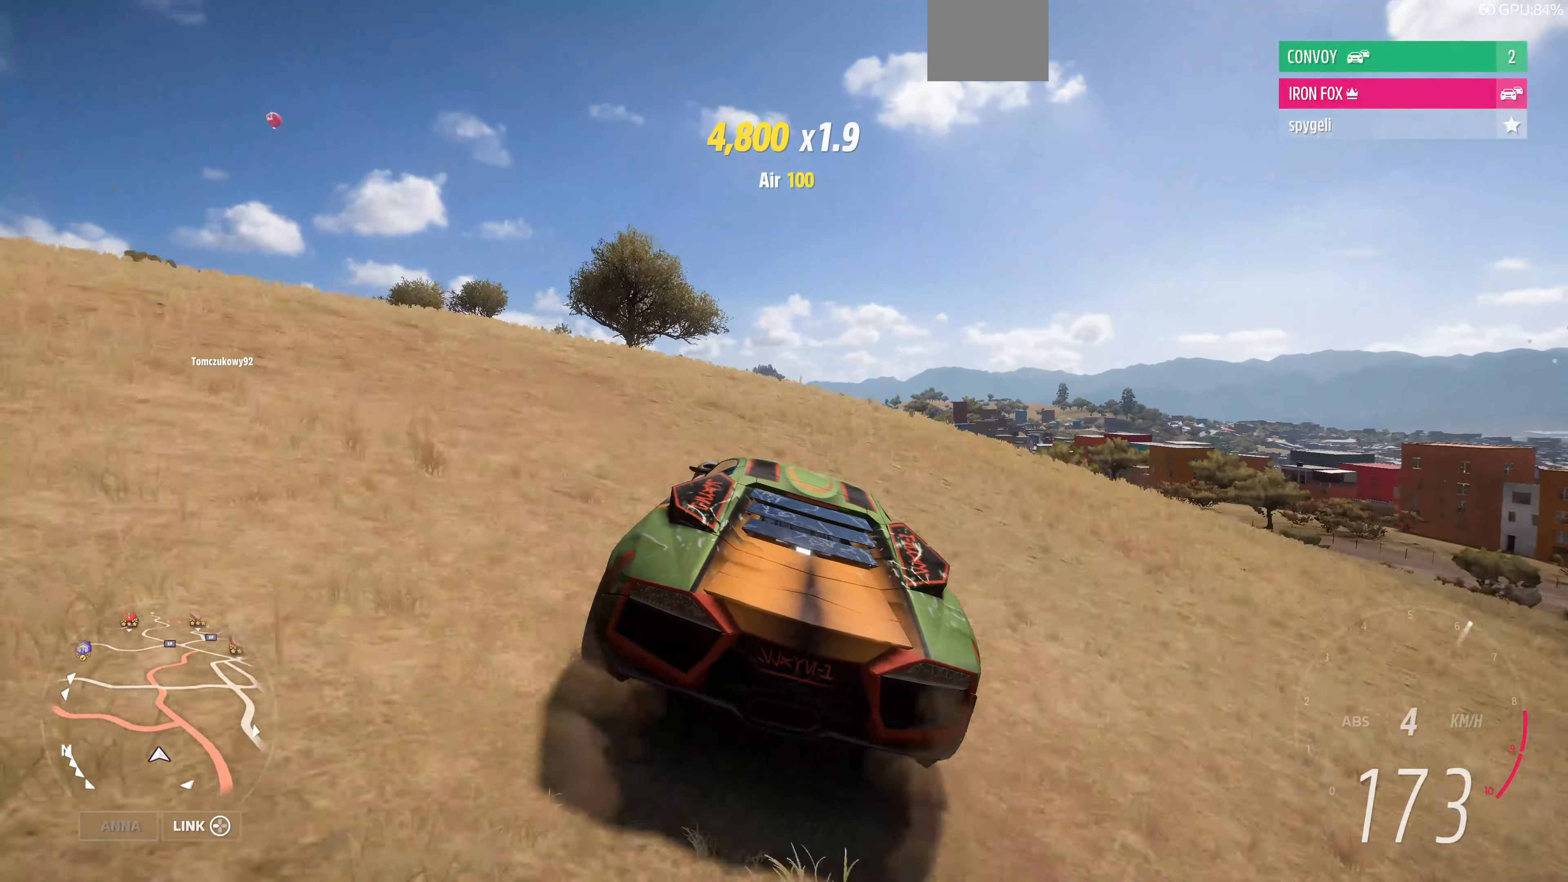
{"buttons": [], "left_stick": "up", "right_stick": "center", "events": [[400, "R2", "up"]]}
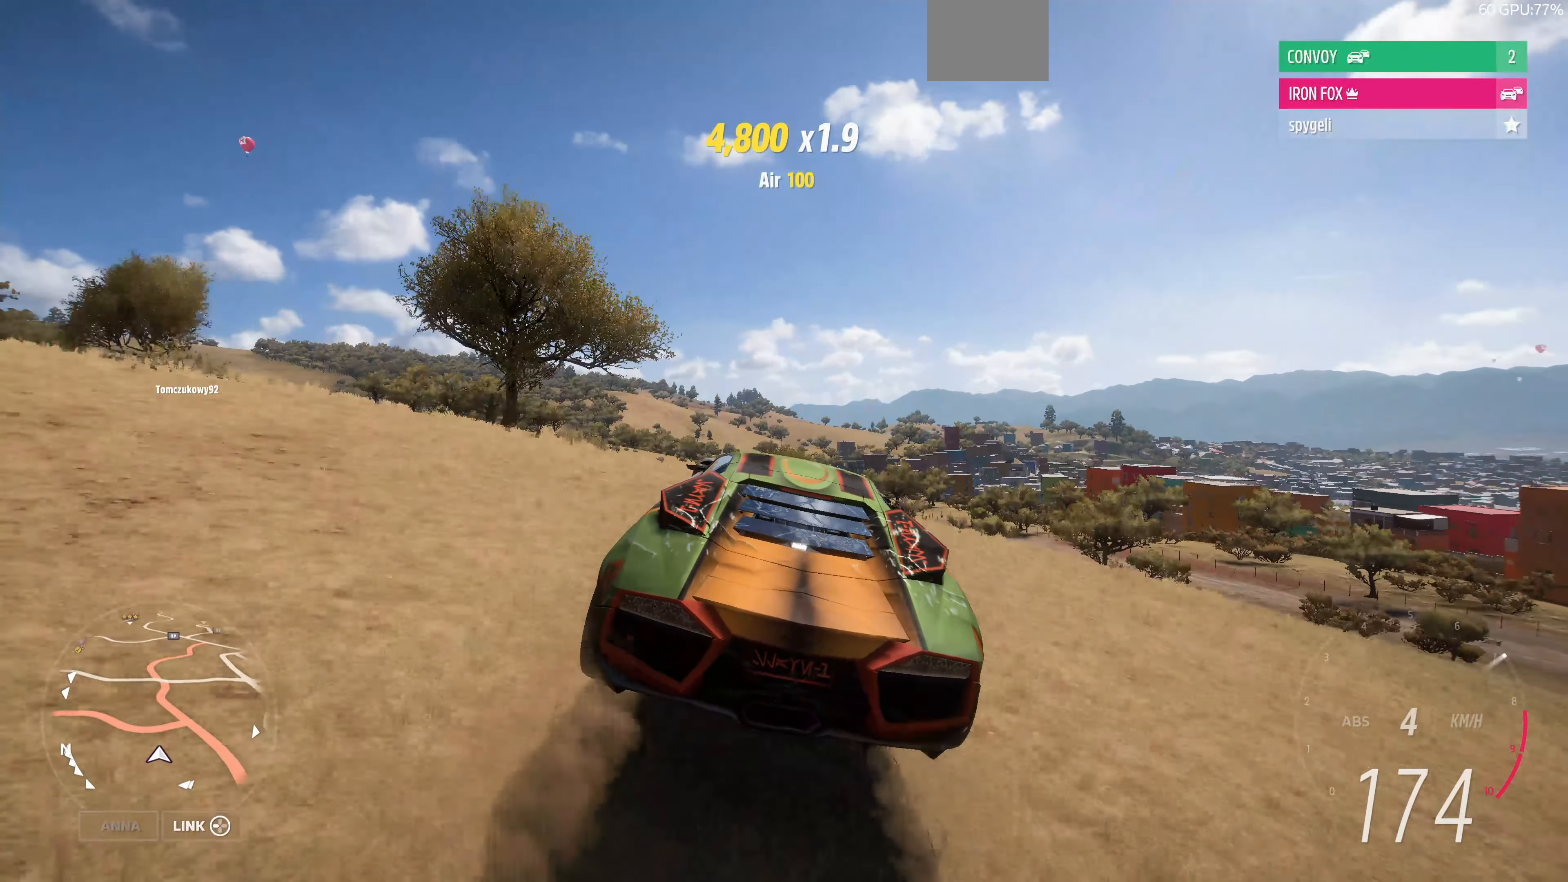
{"buttons": [], "left_stick": "up", "right_stick": "center", "events": []}
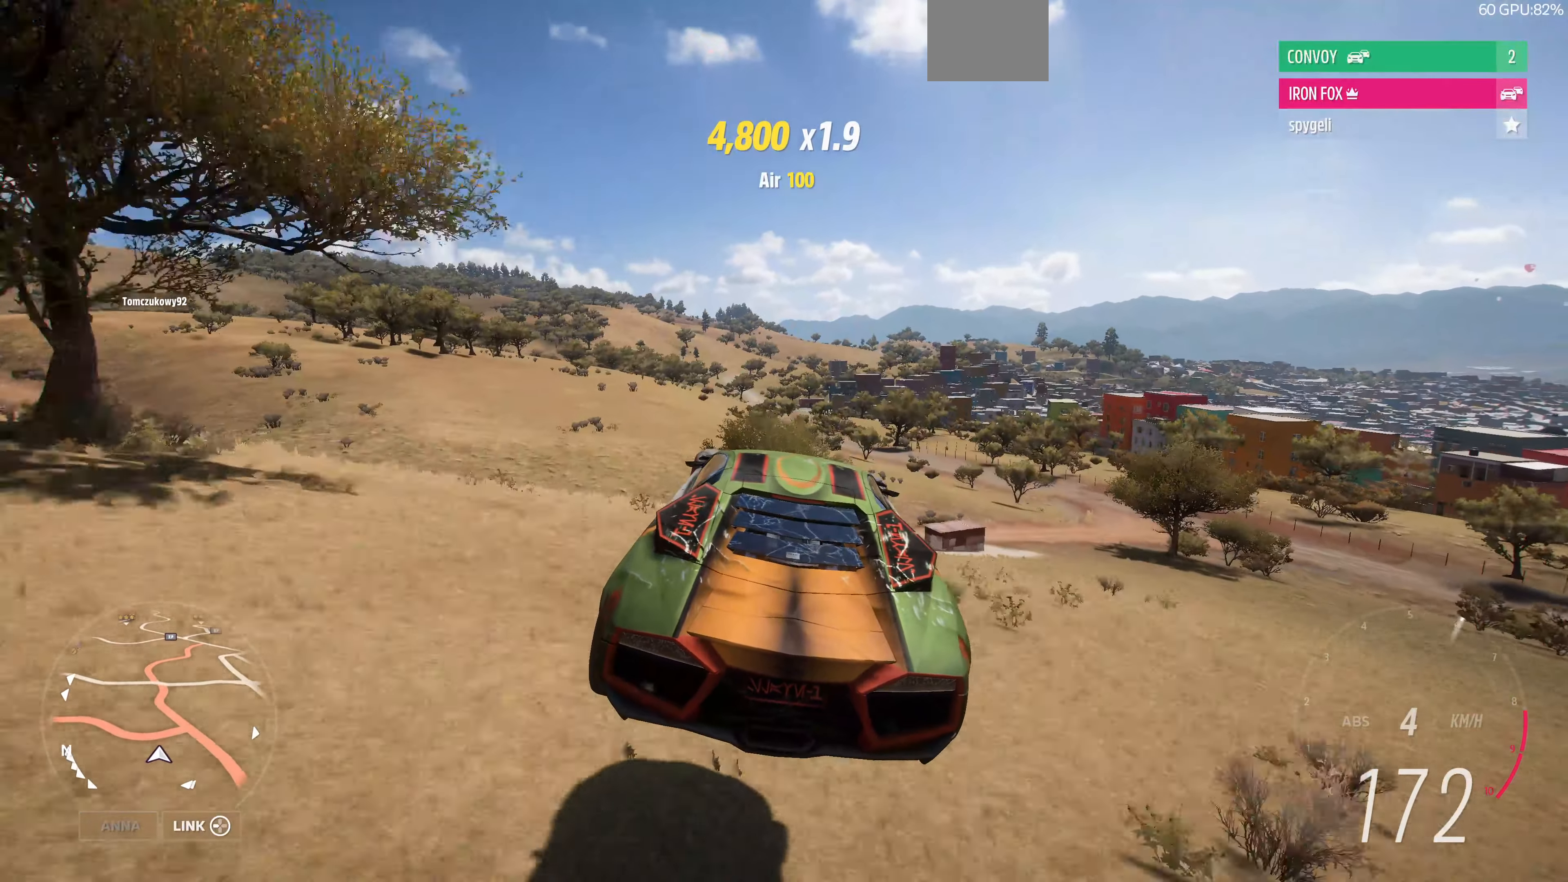
{"buttons": [], "left_stick": "up", "right_stick": "center", "events": []}
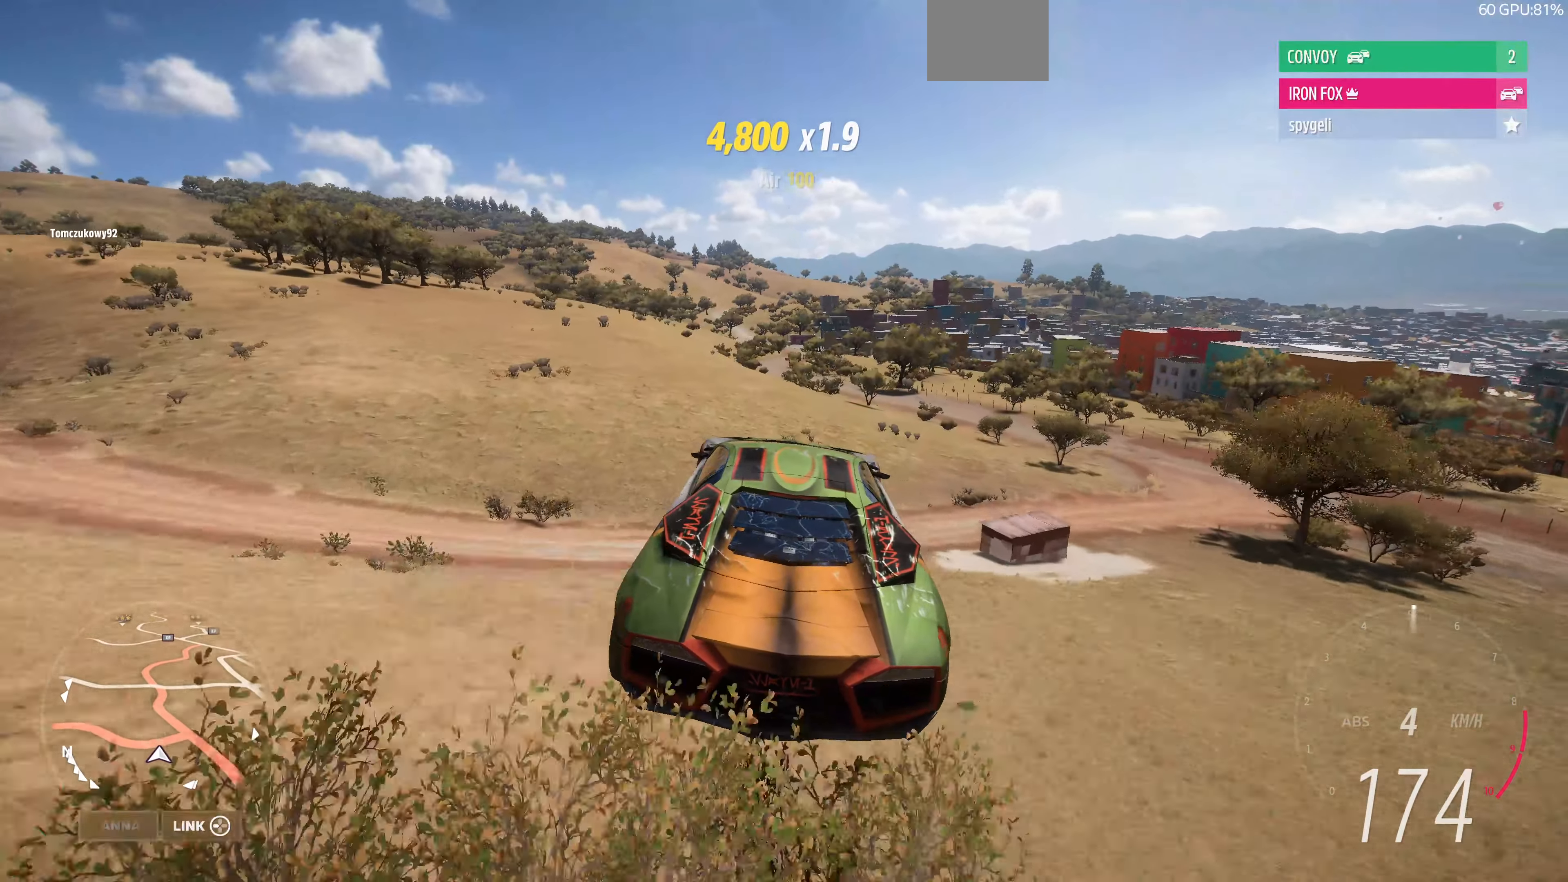
{"buttons": [], "left_stick": "up", "right_stick": "center", "events": []}
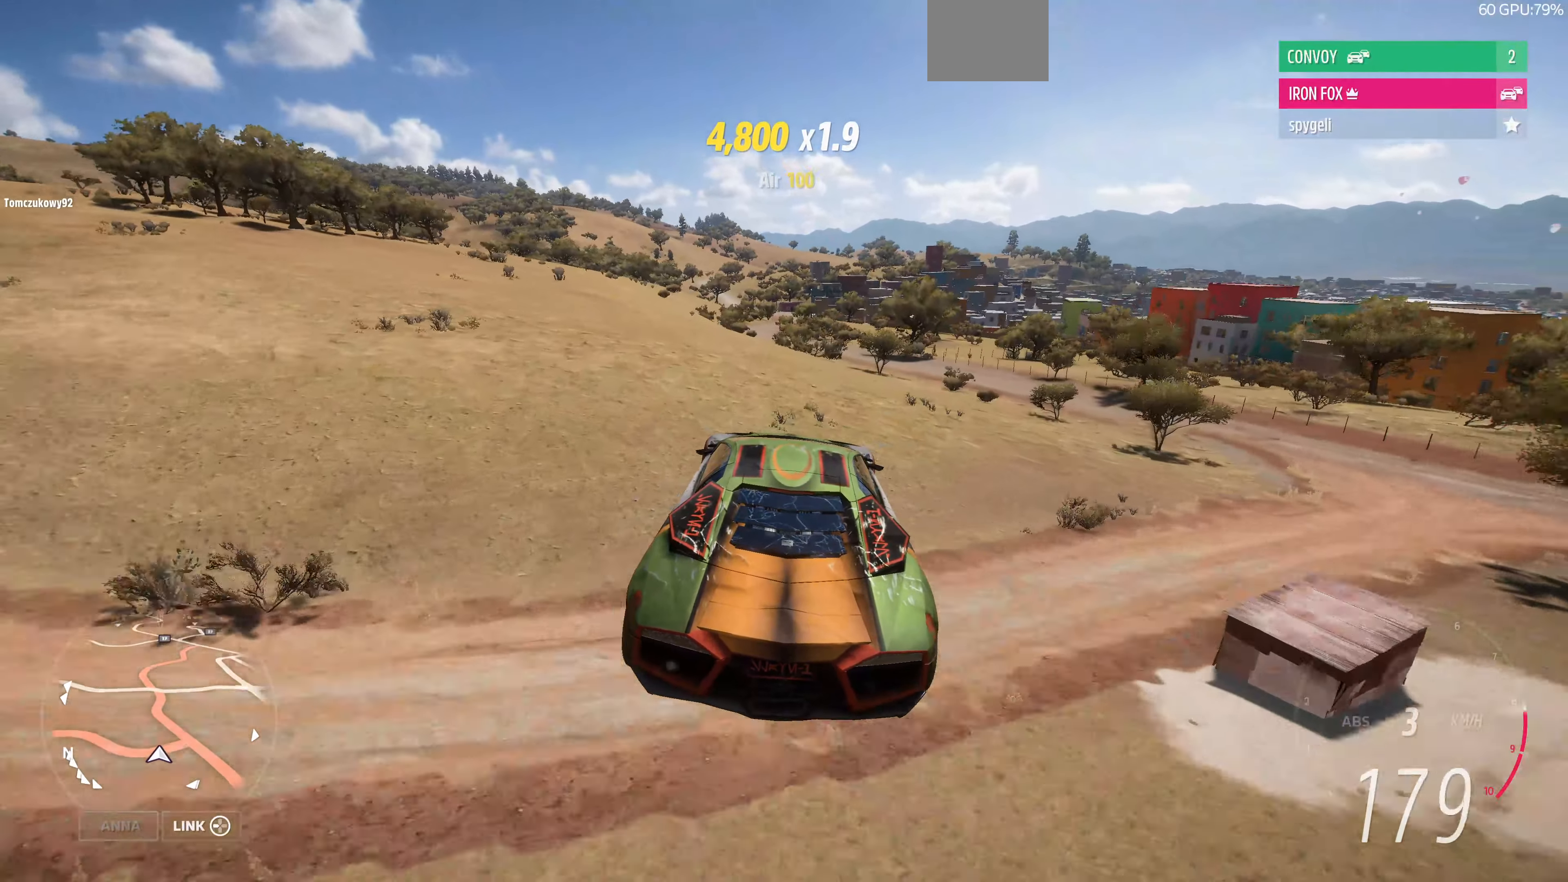
{"buttons": ["R2"], "left_stick": "up-right", "right_stick": "center", "events": [[433, "R2", "down"], [466, "left_stick", "up-right"]]}
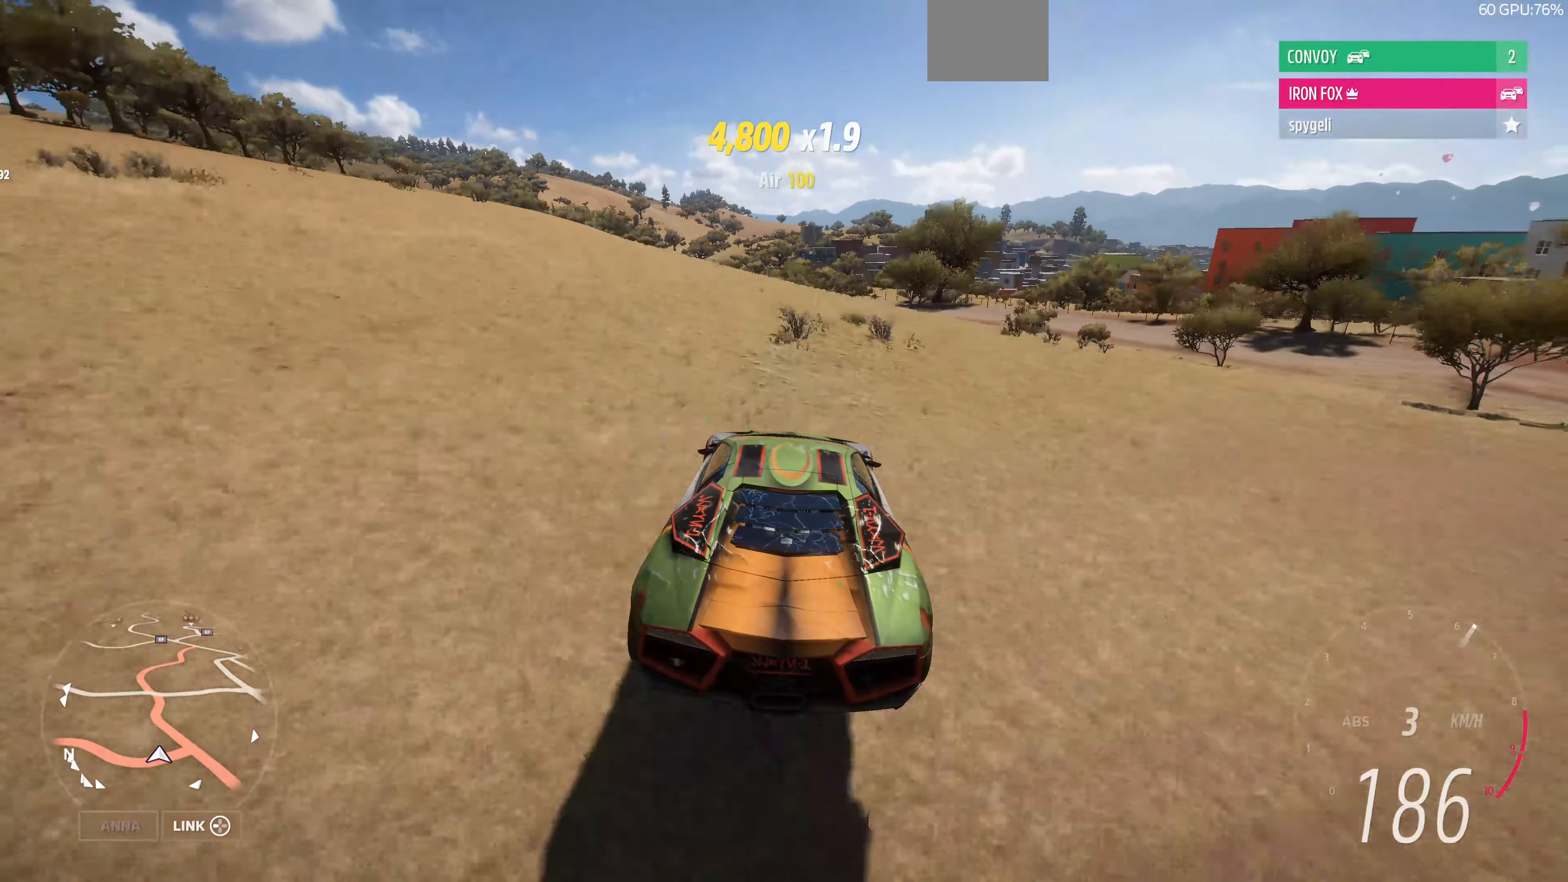
{"buttons": ["R2"], "left_stick": "up", "right_stick": "center", "events": [[233, "left_stick", "up"]]}
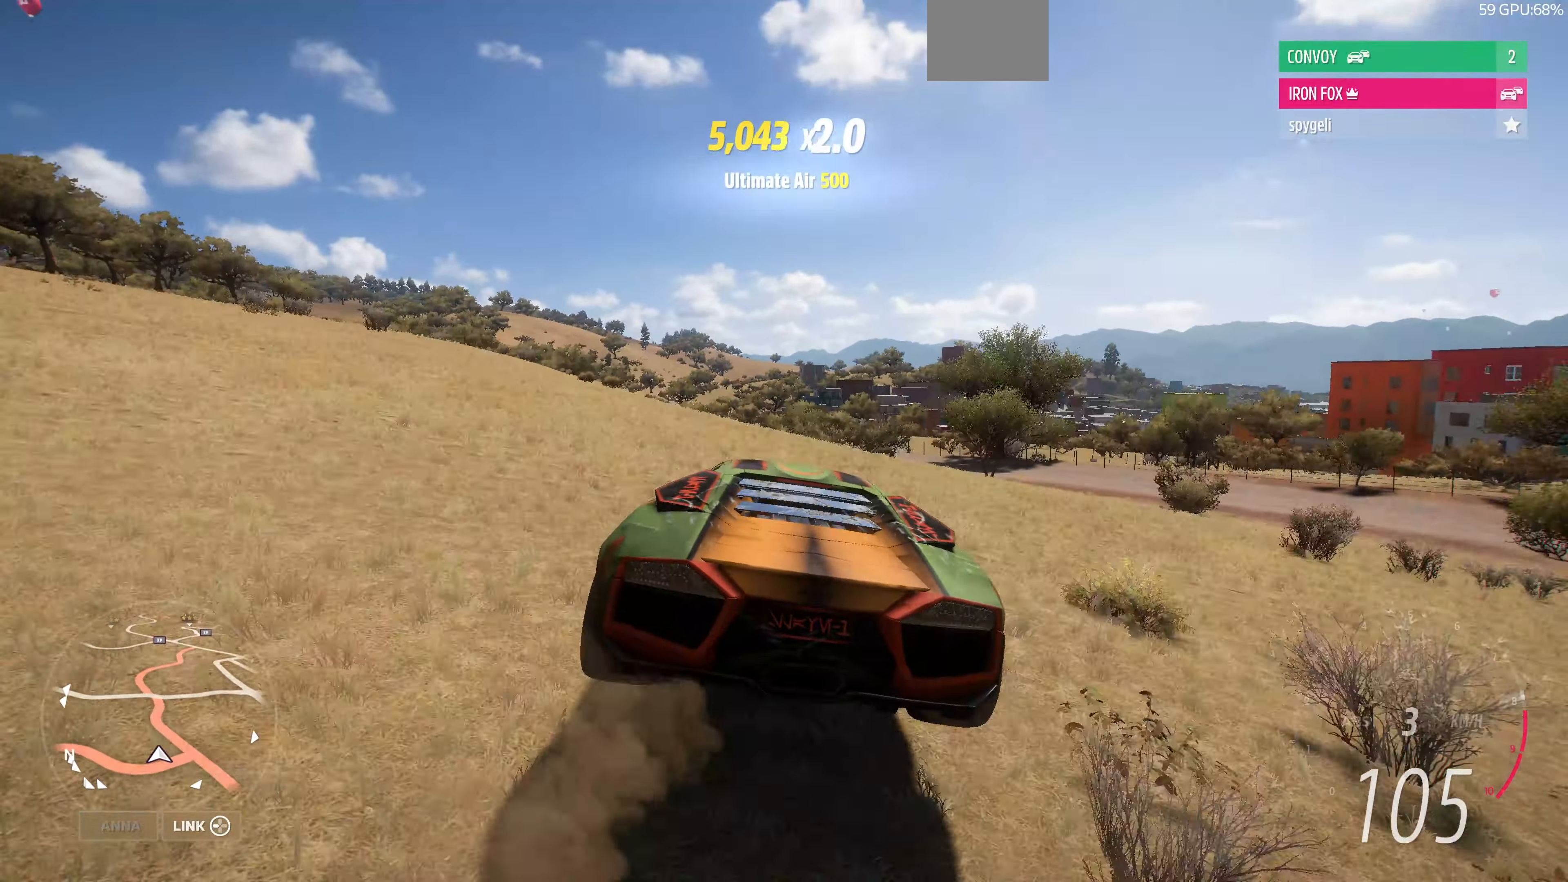
{"buttons": ["R2"], "left_stick": "up", "right_stick": "center", "events": []}
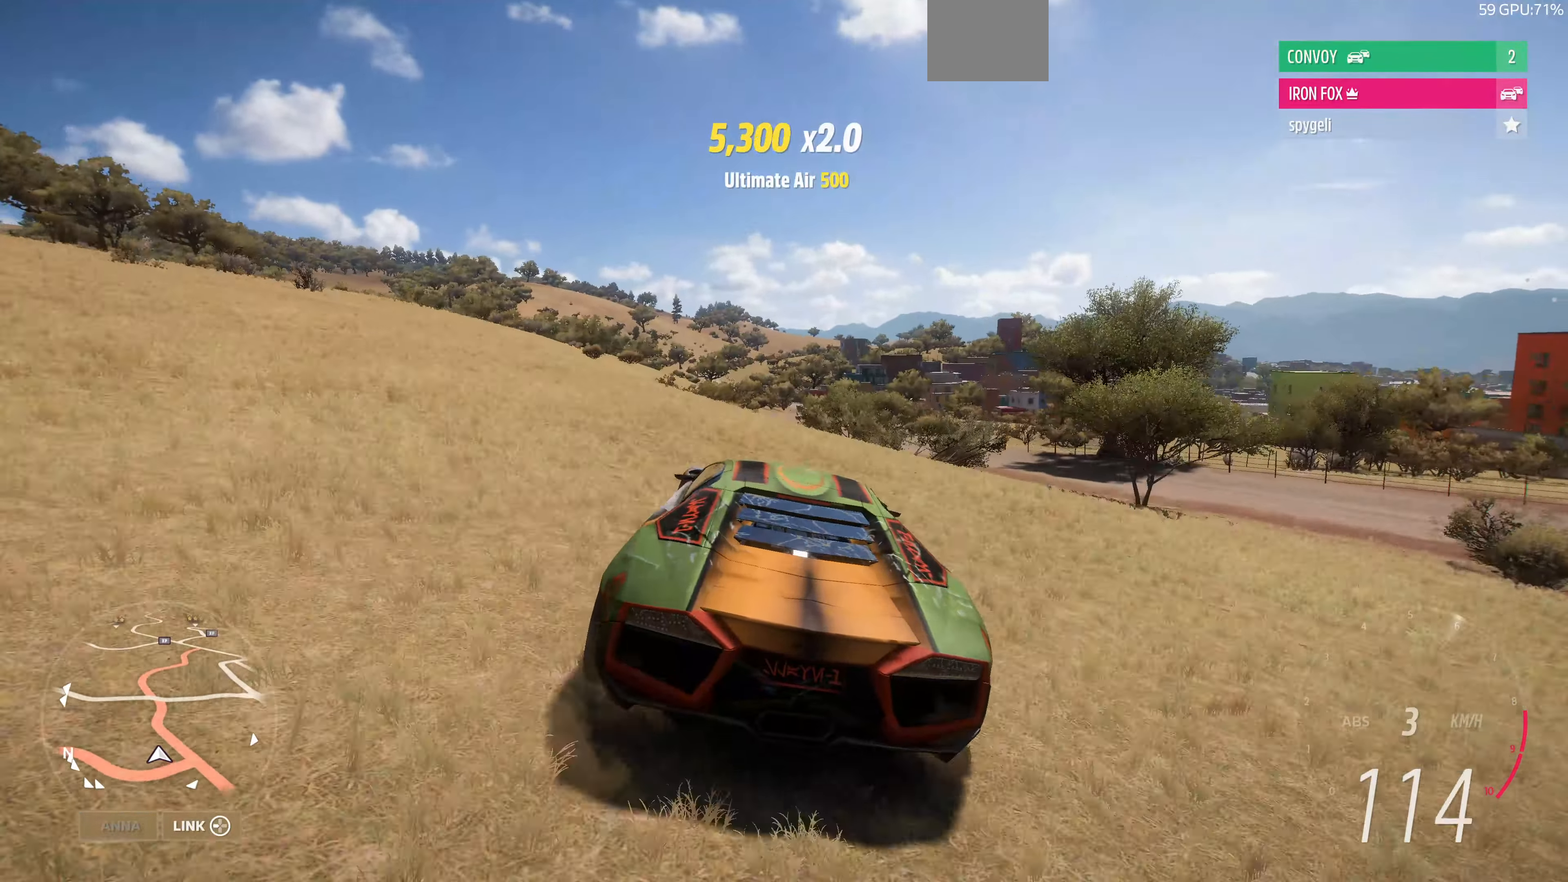
{"buttons": ["R2"], "left_stick": "up", "right_stick": "center", "events": []}
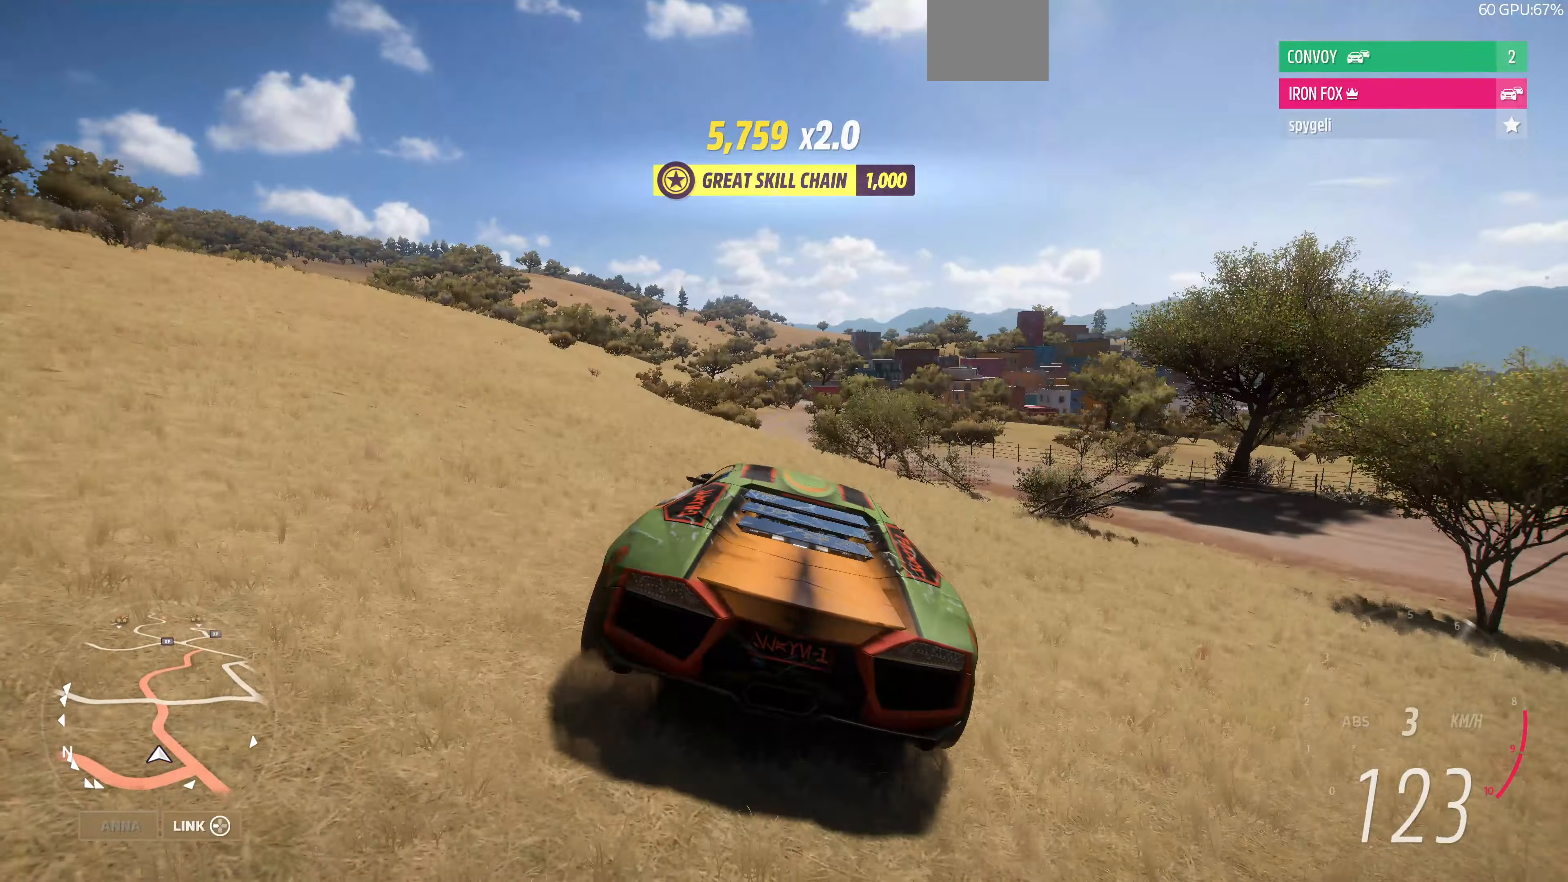
{"buttons": ["R2"], "left_stick": "up-left", "right_stick": "center", "events": [[167, "left_stick", "up-left"]]}
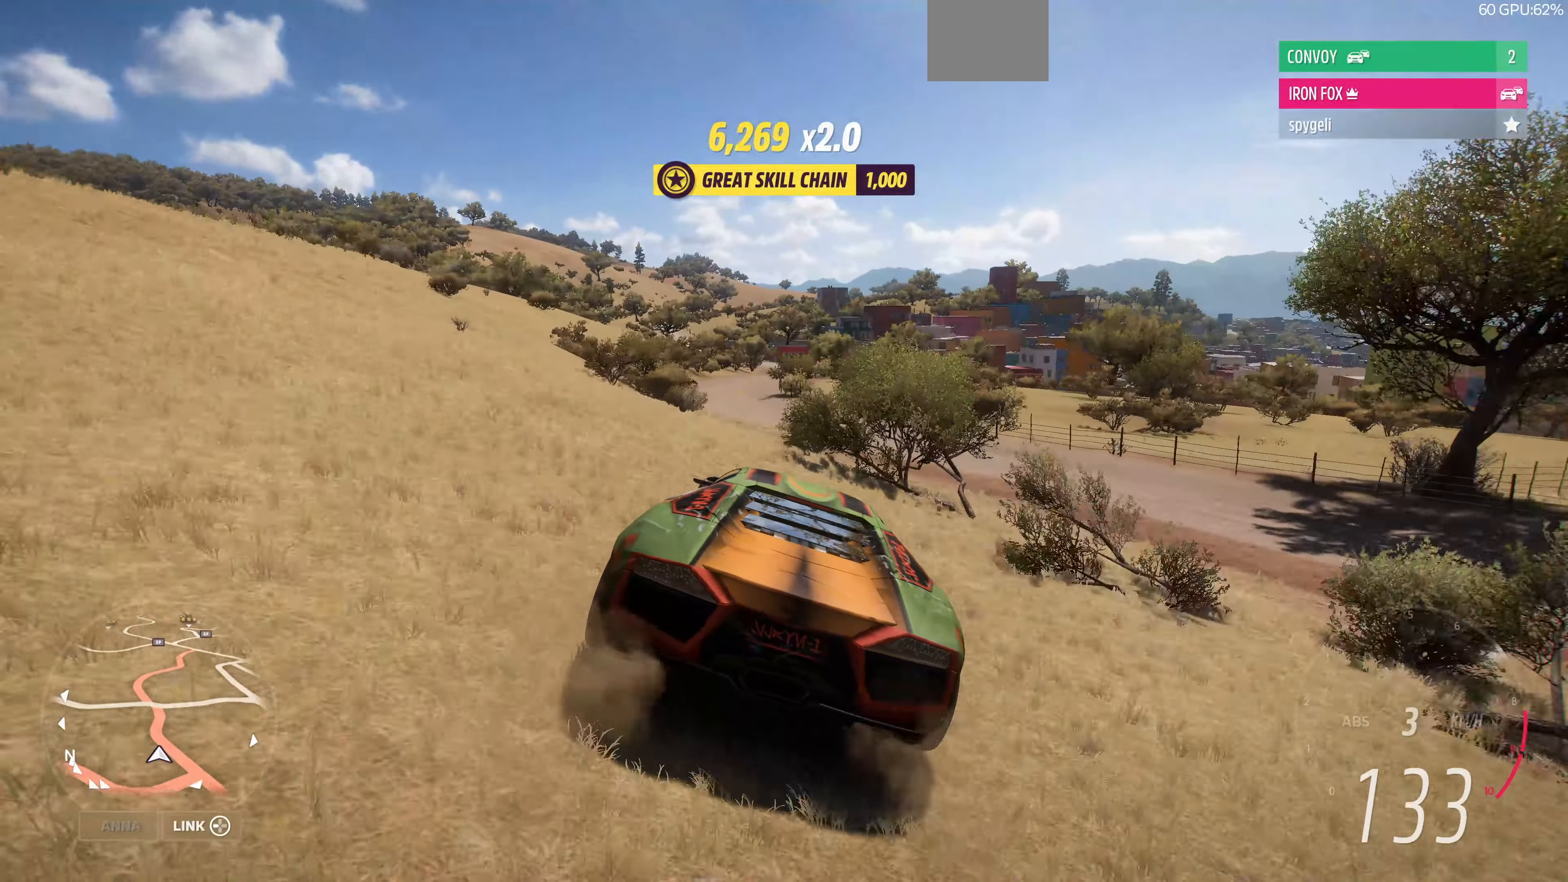
{"buttons": ["R2"], "left_stick": "up-left", "right_stick": "center", "events": []}
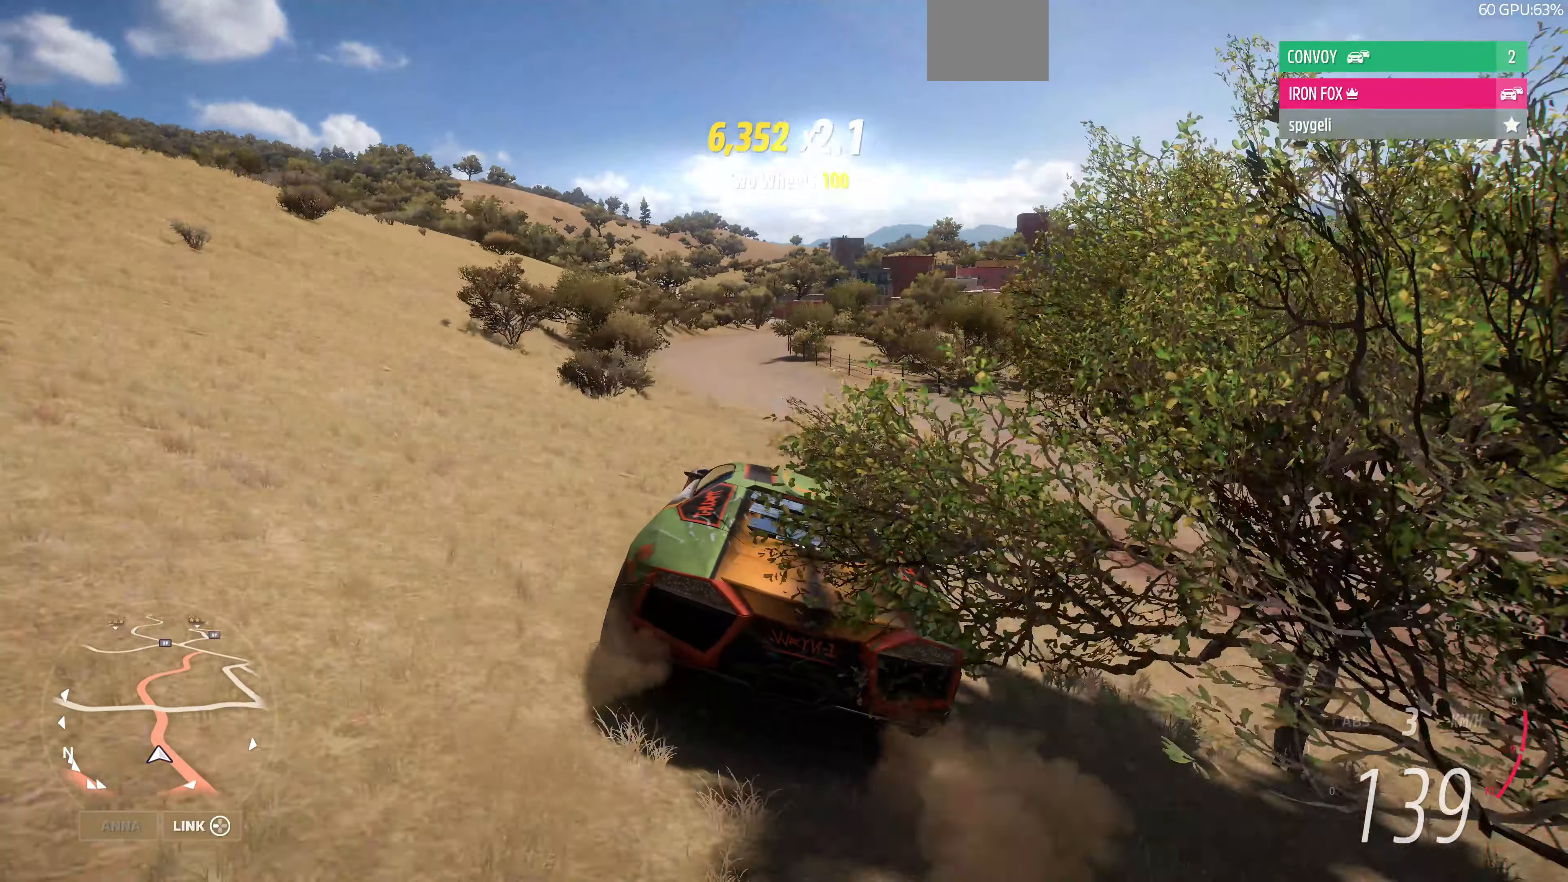
{"buttons": ["R2"], "left_stick": "up-left", "right_stick": "center", "events": []}
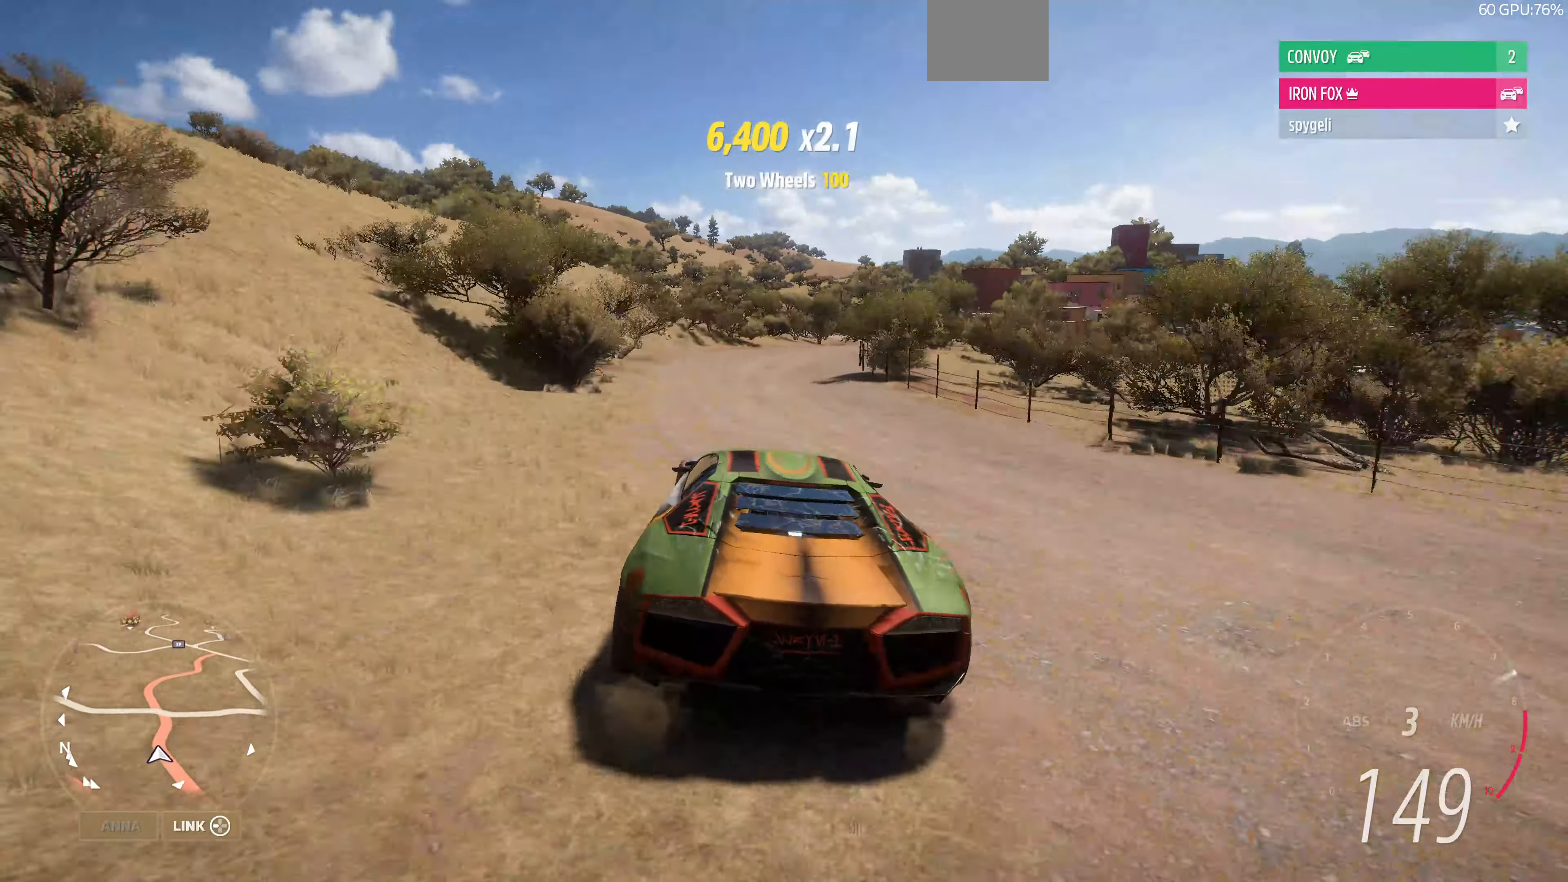
{"buttons": ["R2"], "left_stick": "up-left", "right_stick": "center", "events": []}
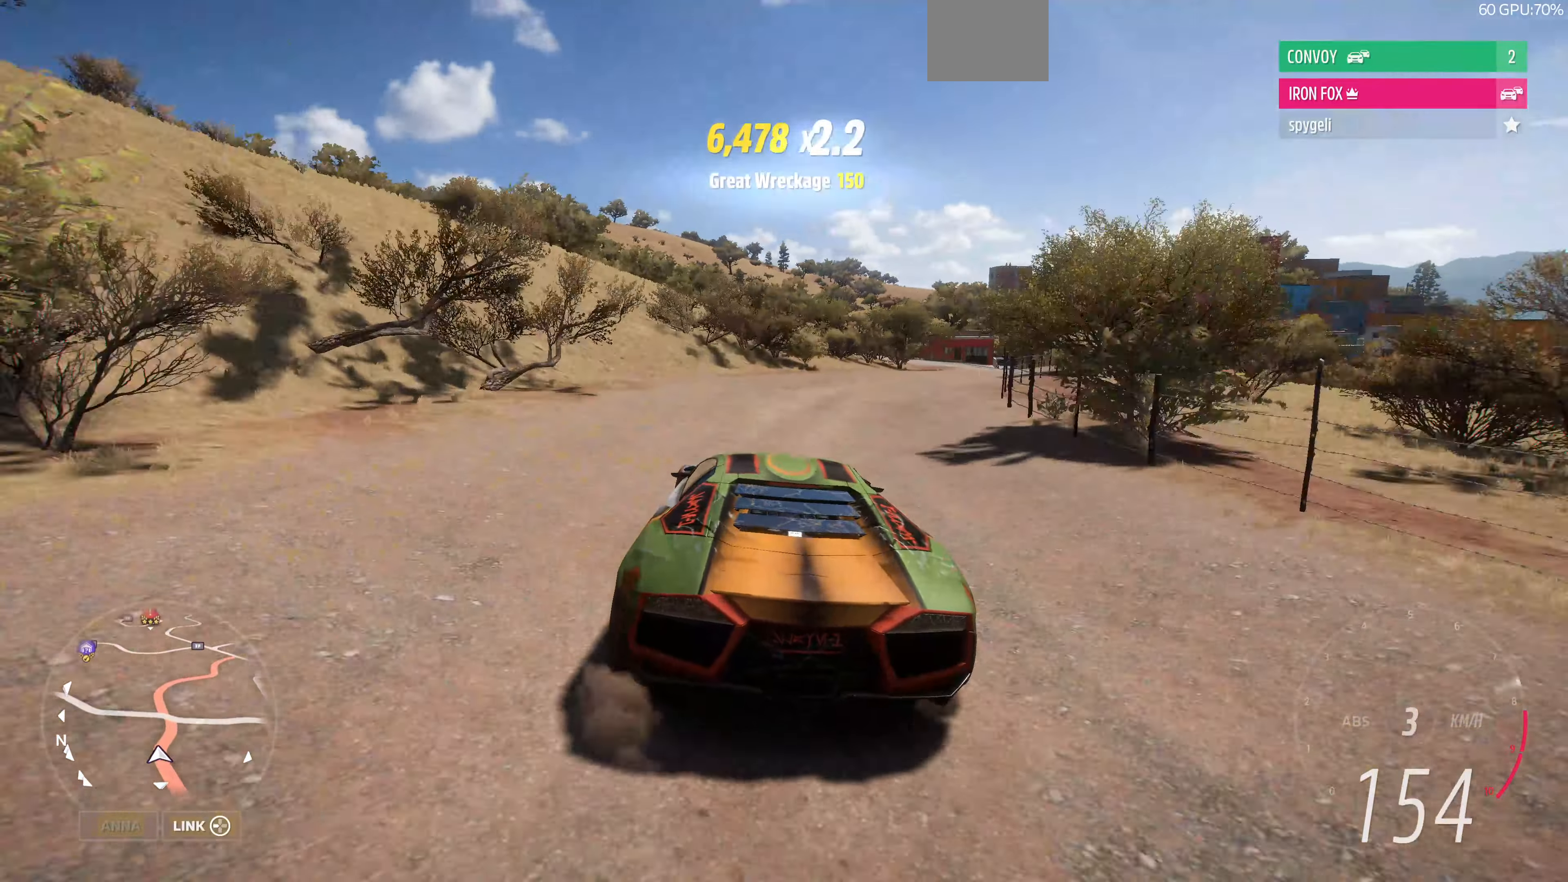
{"buttons": ["R2"], "left_stick": "up-left", "right_stick": "center", "events": []}
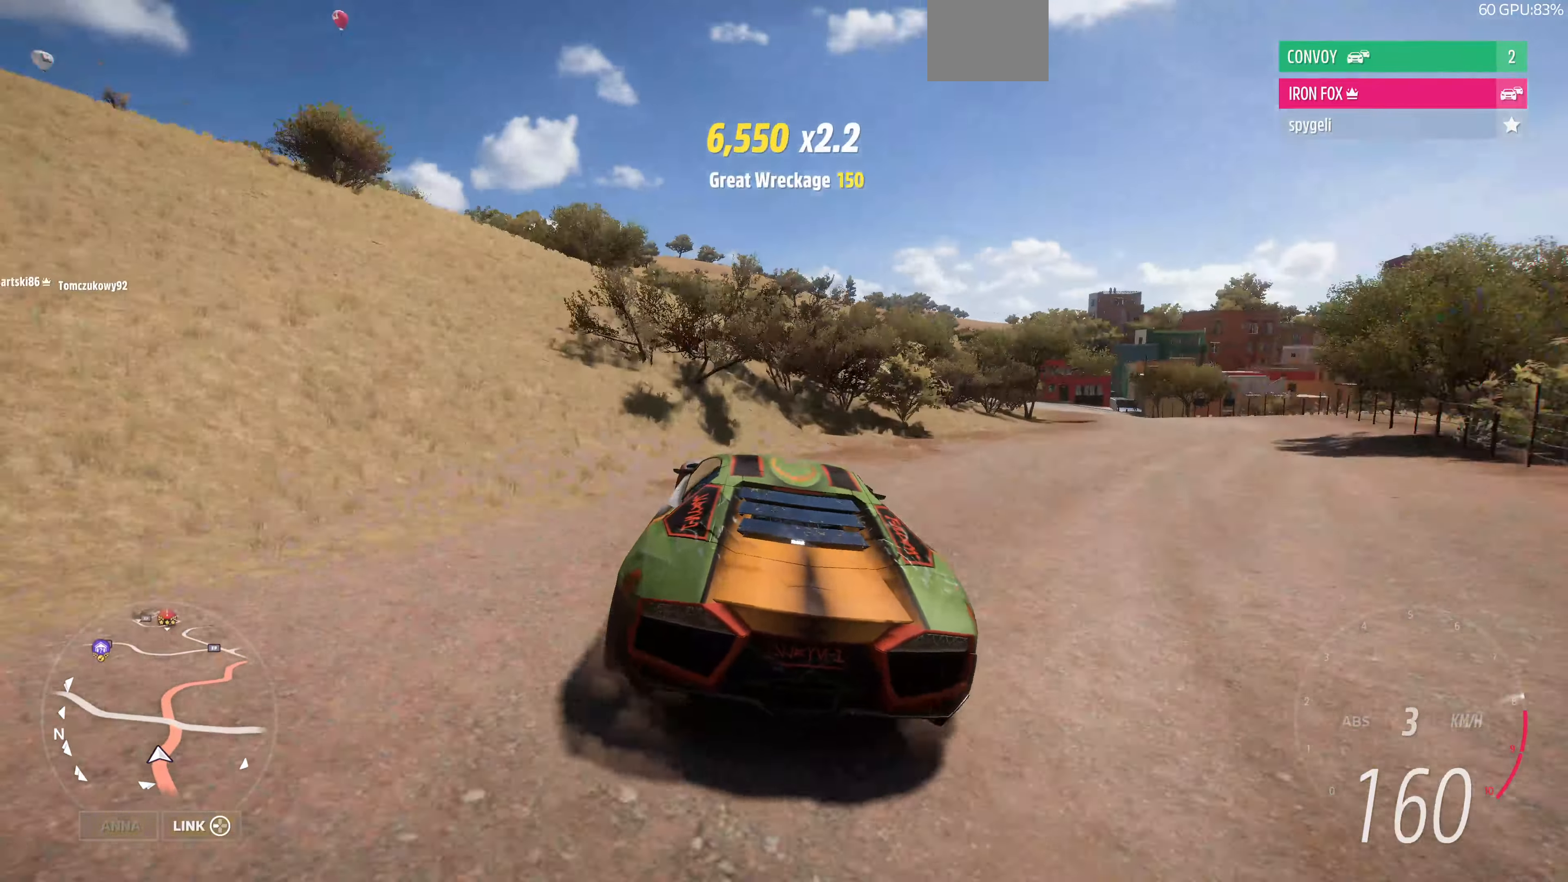
{"buttons": [], "left_stick": "center", "right_stick": "center", "events": [[67, "left_stick", "center"], [300, "left_stick", "right"], [367, "R2", "up"], [467, "left_stick", "center"]]}
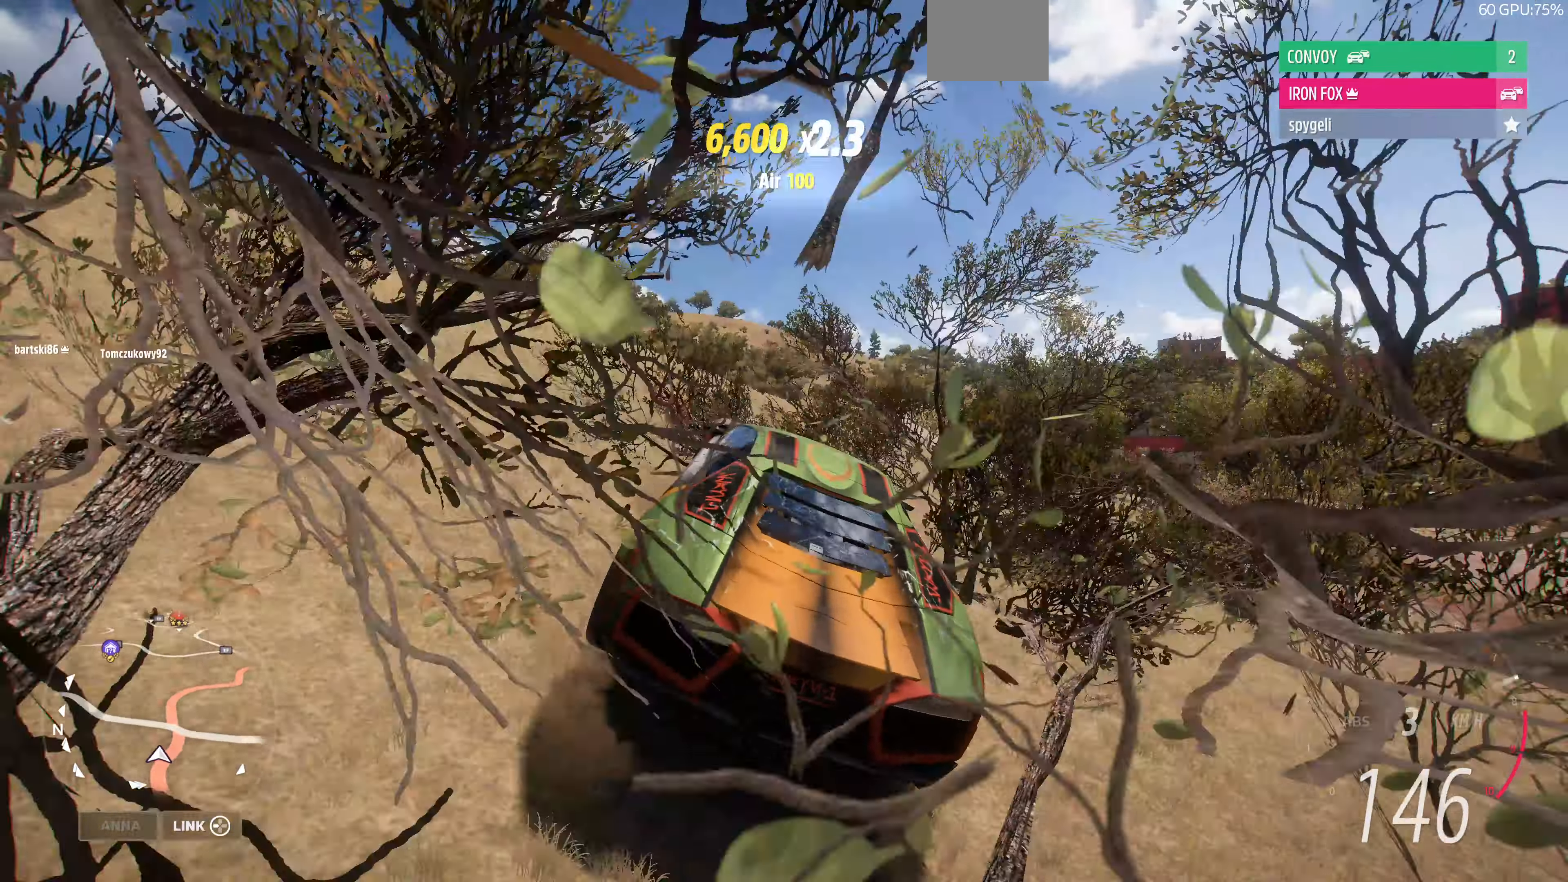
{"buttons": [], "left_stick": "center", "right_stick": "center", "events": []}
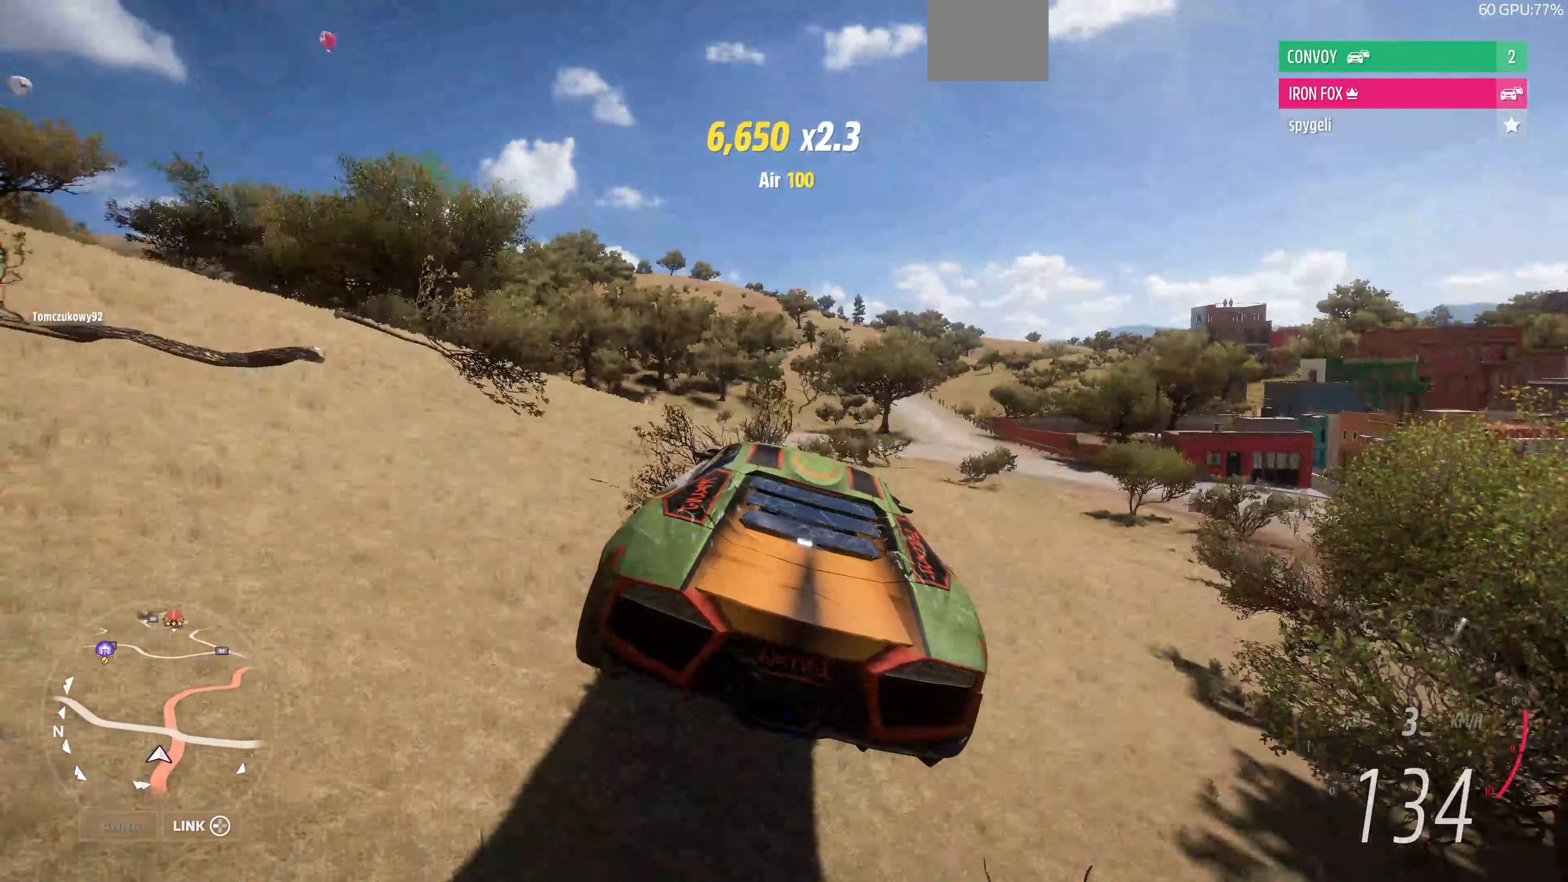
{"buttons": [], "left_stick": "right", "right_stick": "center", "events": [[300, "left_stick", "right"]]}
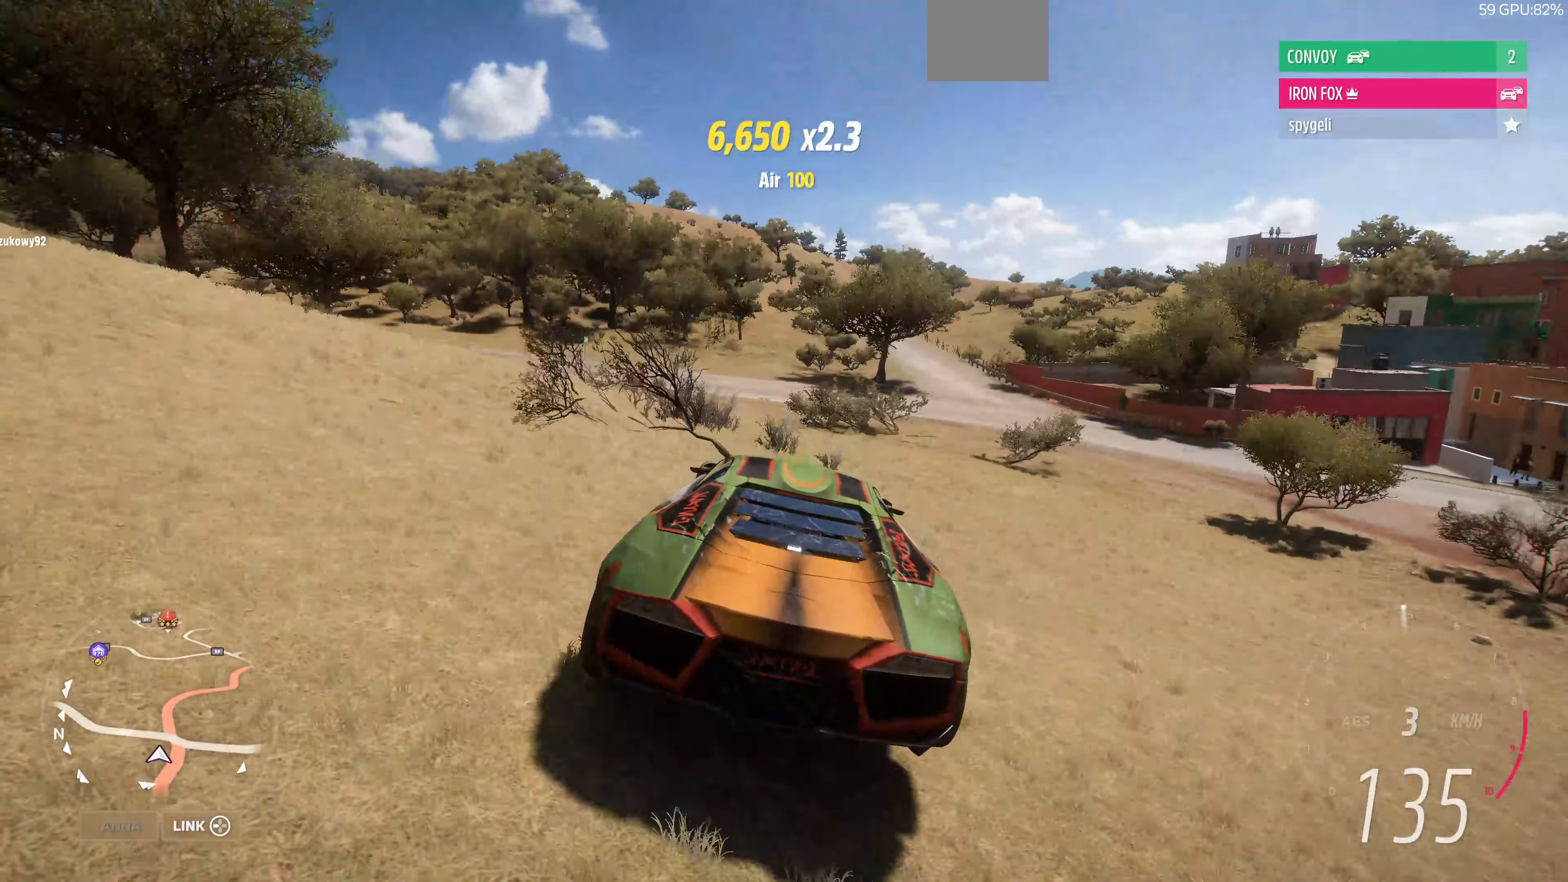
{"buttons": [], "left_stick": "right", "right_stick": "center", "events": []}
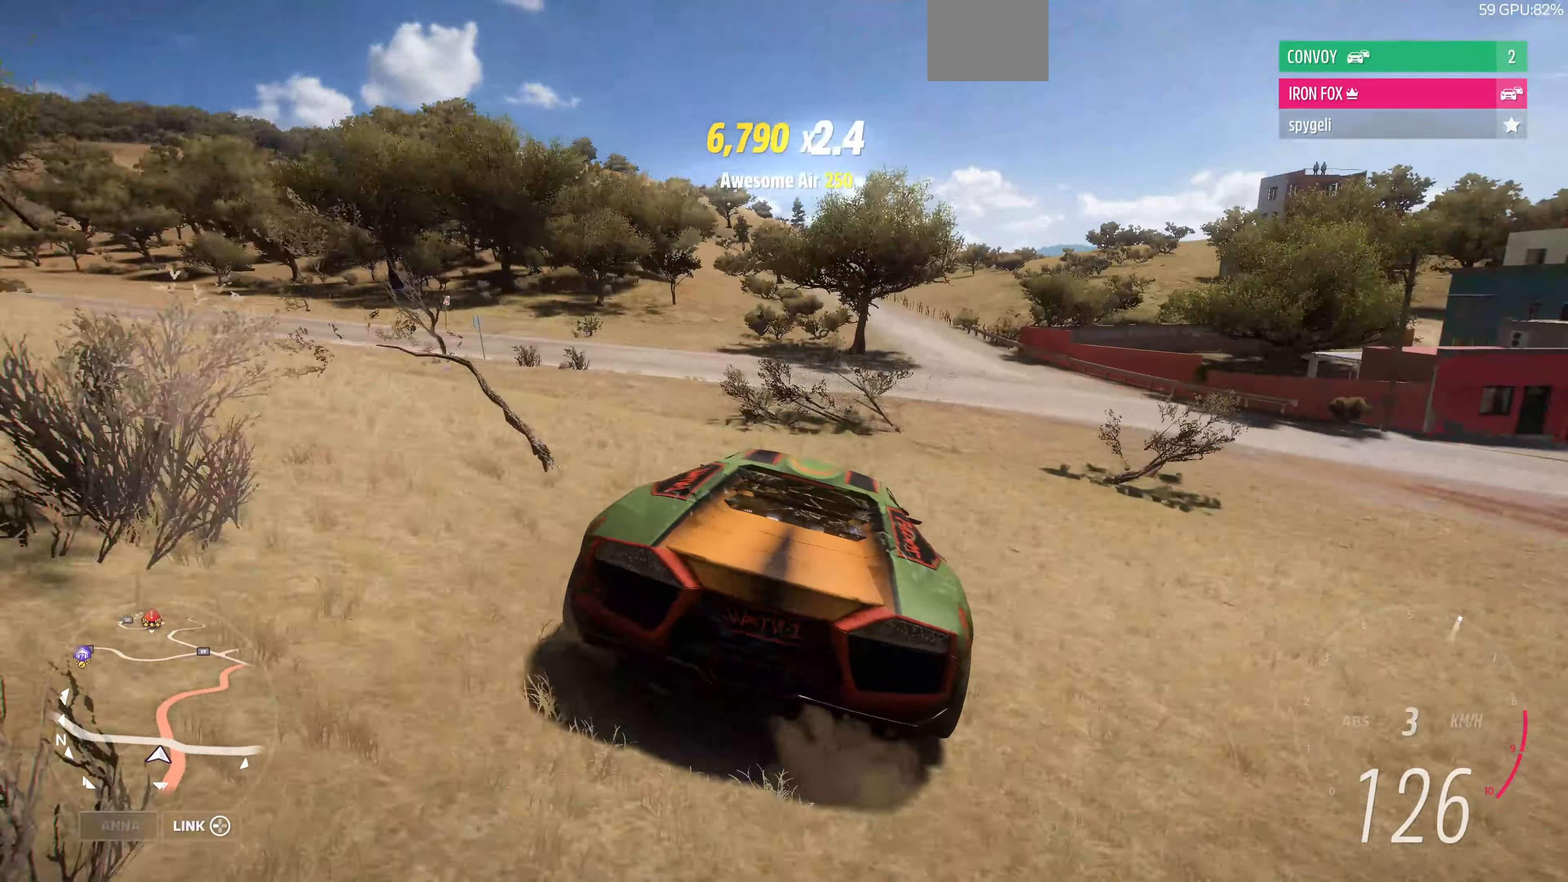
{"buttons": ["R2"], "left_stick": "up-left", "right_stick": "center", "events": [[100, "left_stick", "center"], [167, "R2", "down"], [334, "left_stick", "up-left"]]}
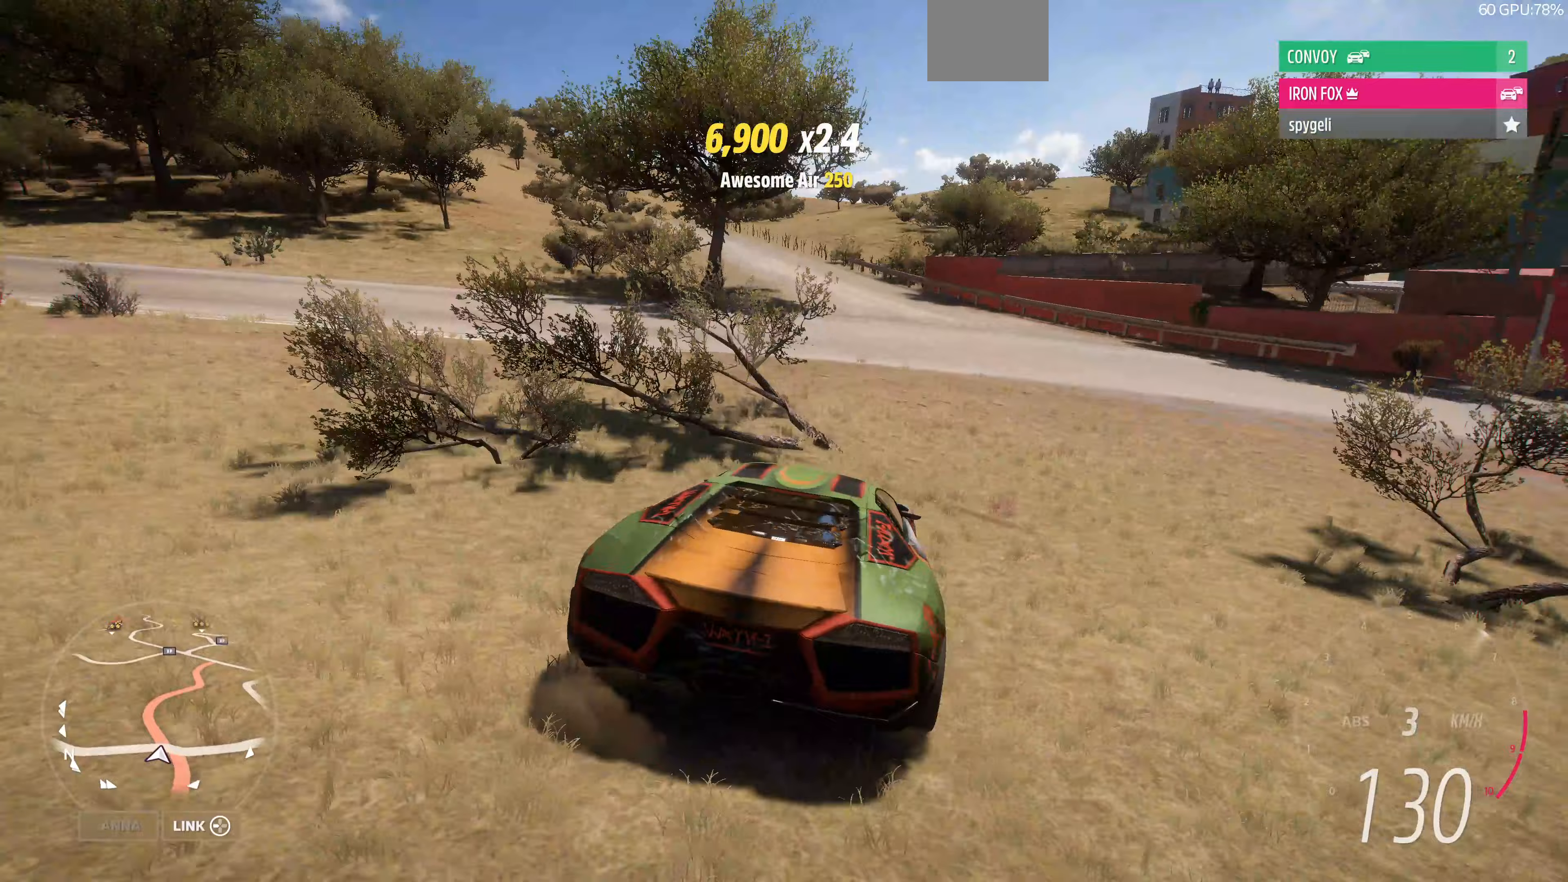
{"buttons": ["R2"], "left_stick": "up-left", "right_stick": "center", "events": []}
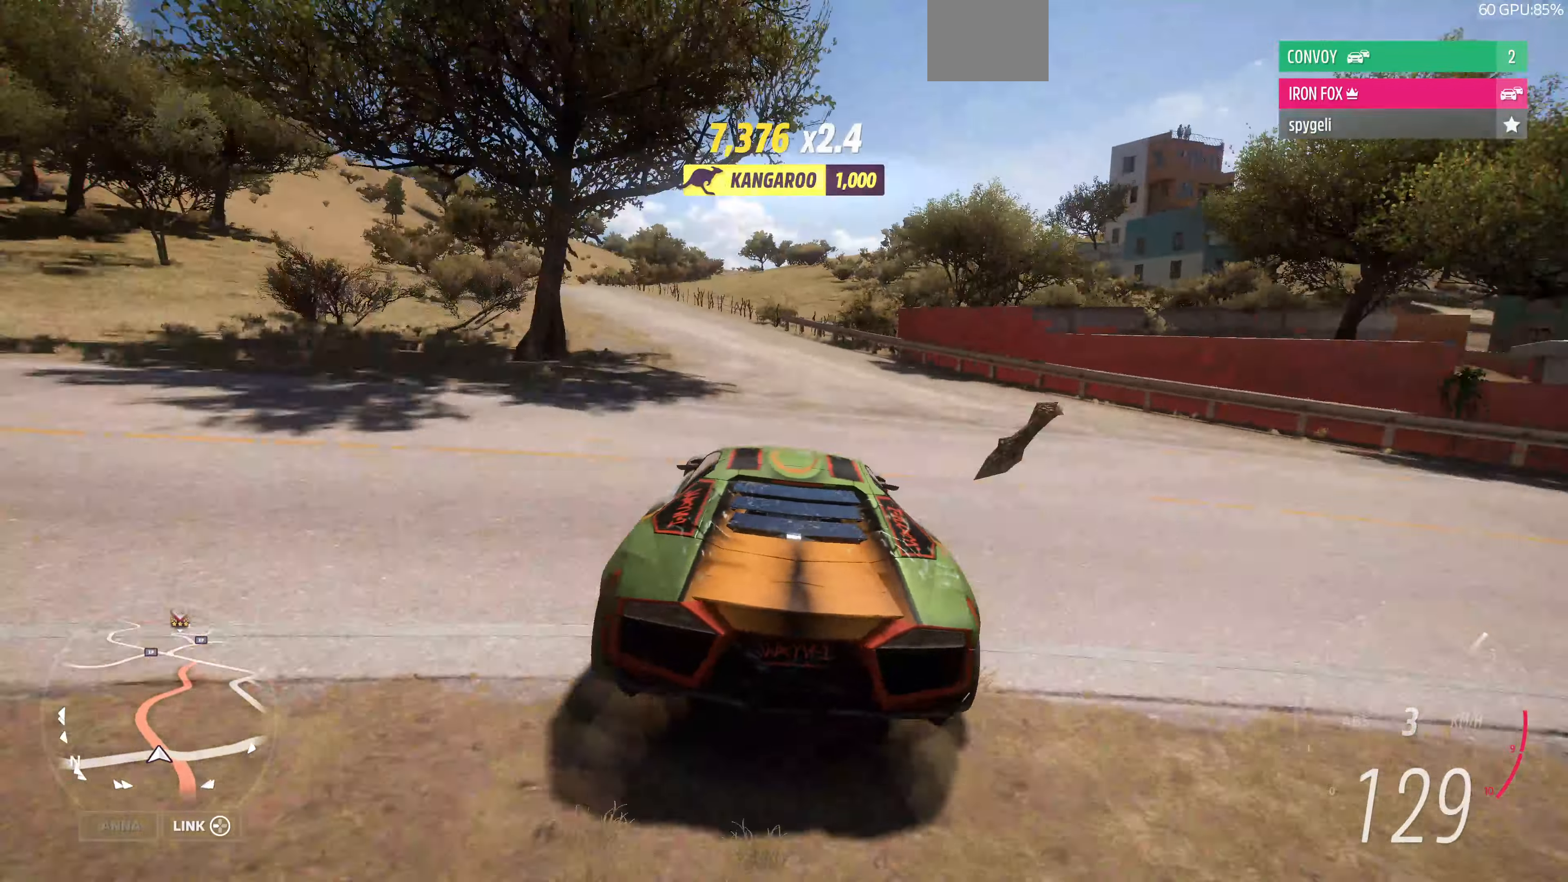
{"buttons": ["R2"], "left_stick": "up-left", "right_stick": "center", "events": []}
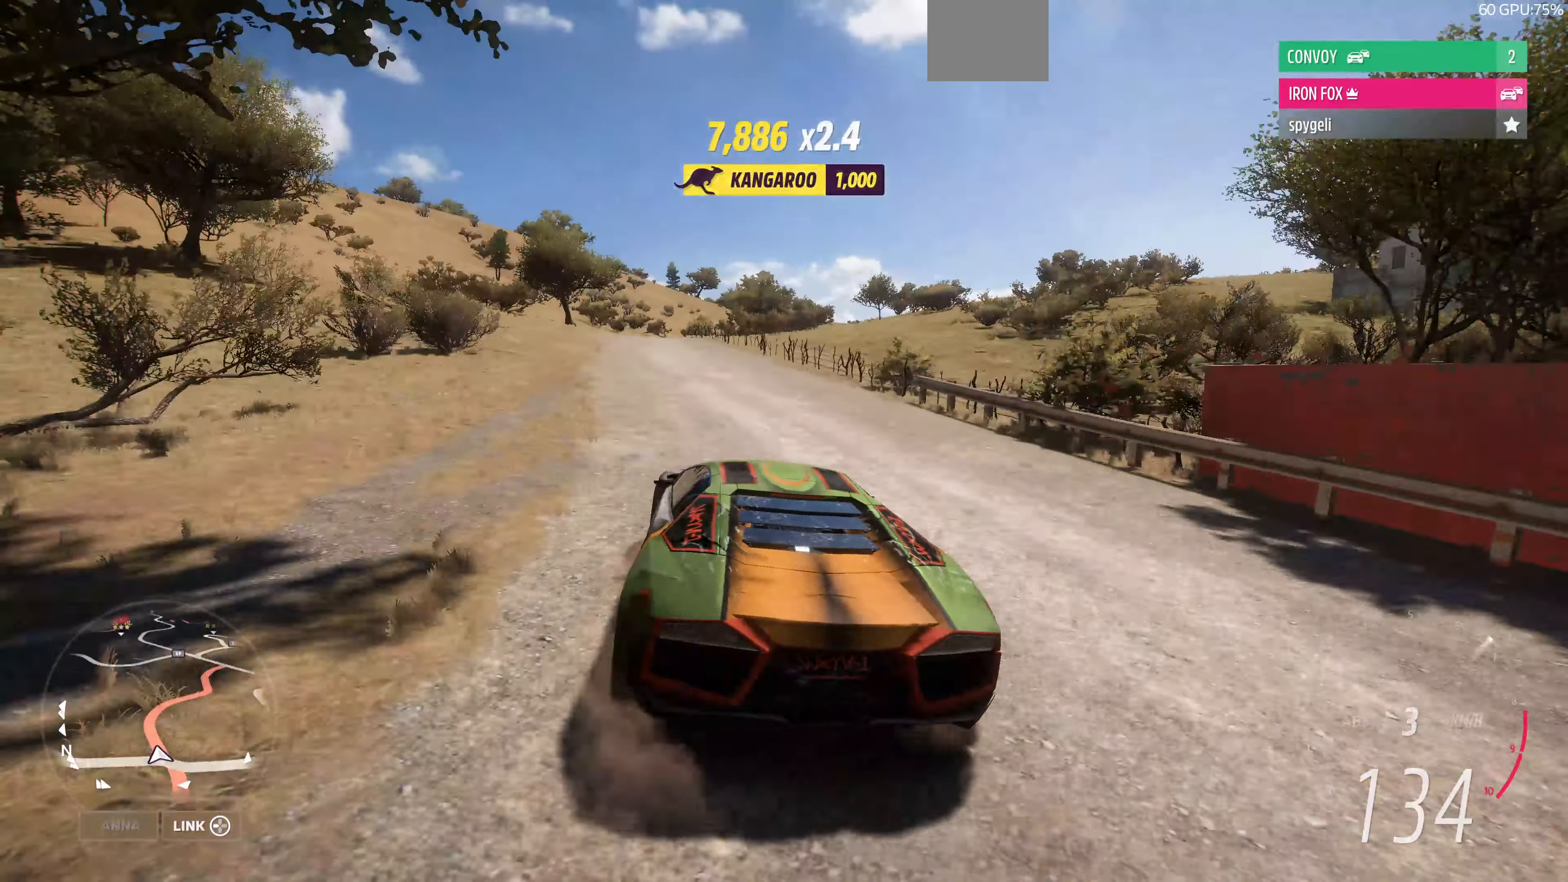
{"buttons": ["R2"], "left_stick": "center", "right_stick": "up", "events": [[167, "left_stick", "center"], [367, "right_stick", "up"]]}
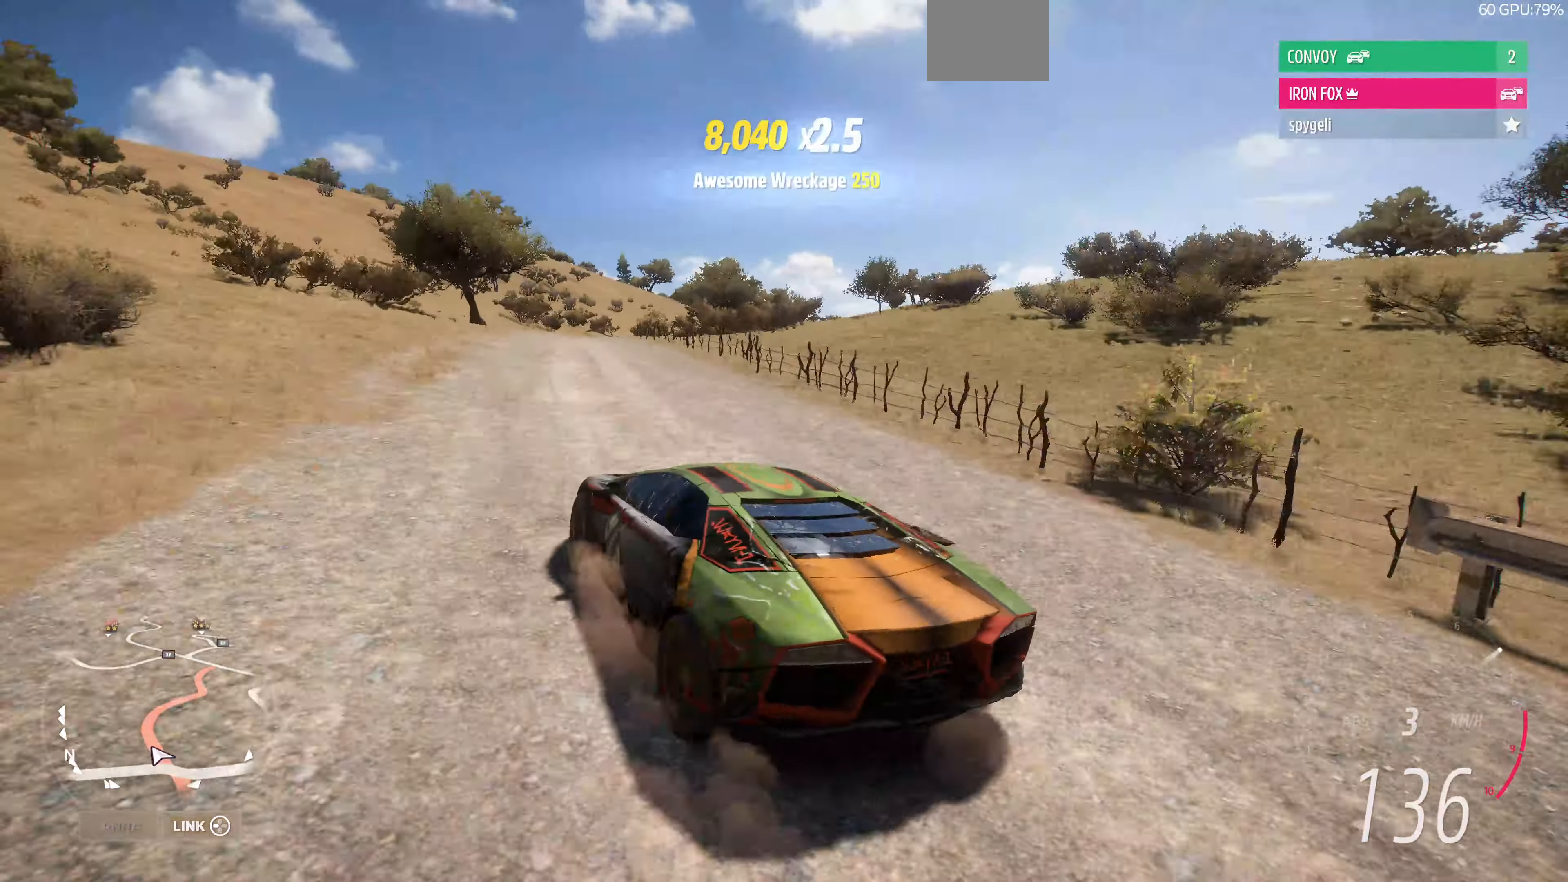
{"buttons": ["R2"], "left_stick": "center", "right_stick": "up", "events": [[33, "left_stick", "right"], [433, "left_stick", "center"]]}
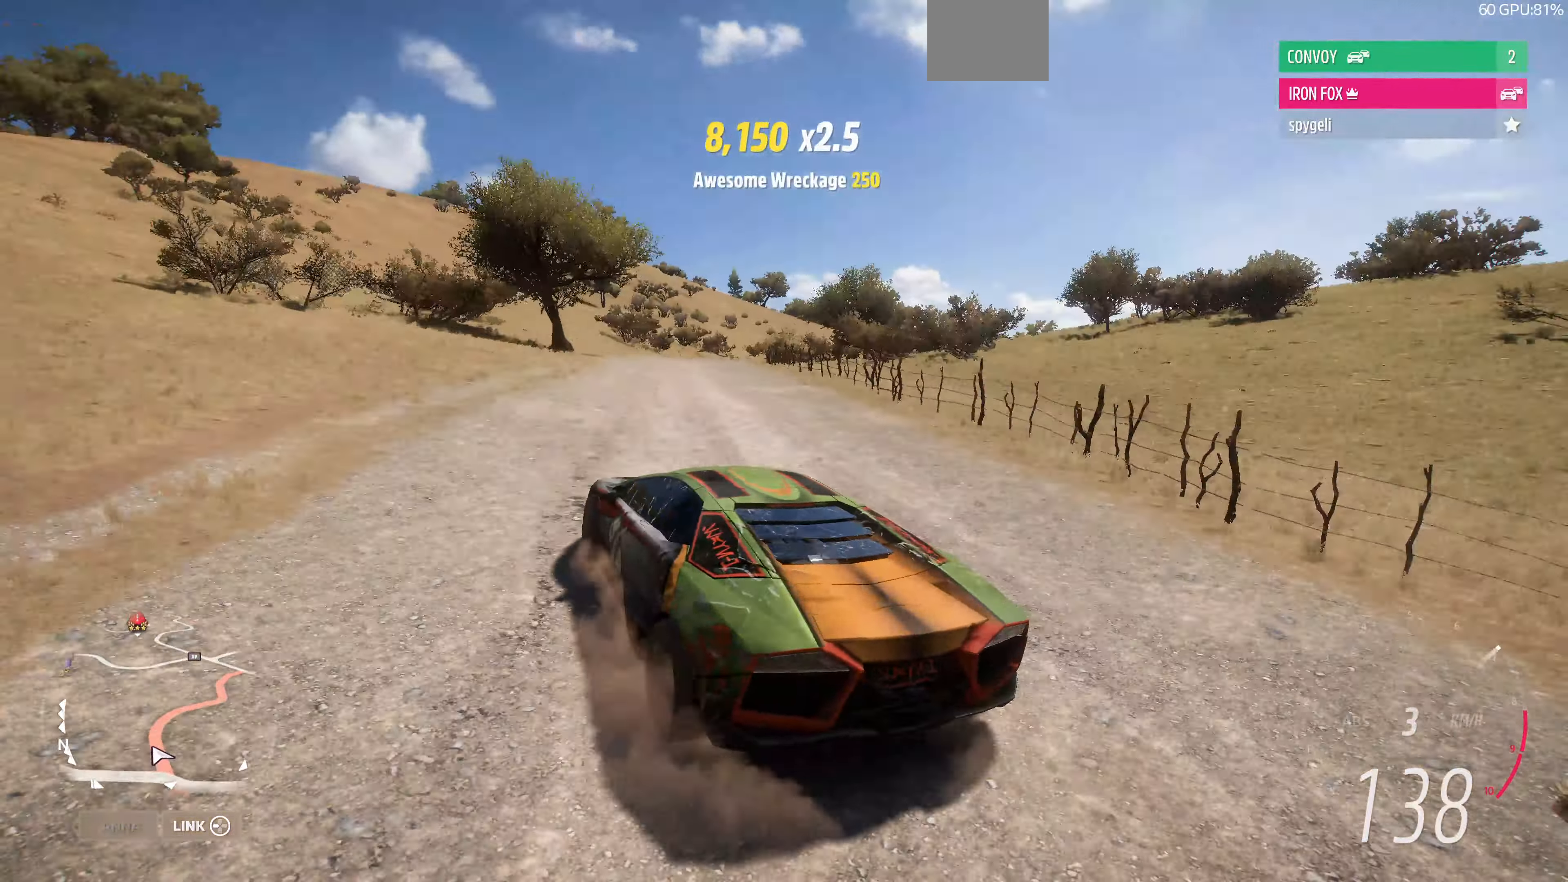
{"buttons": ["R2"], "left_stick": "right", "right_stick": "up", "events": [[200, "left_stick", "right"]]}
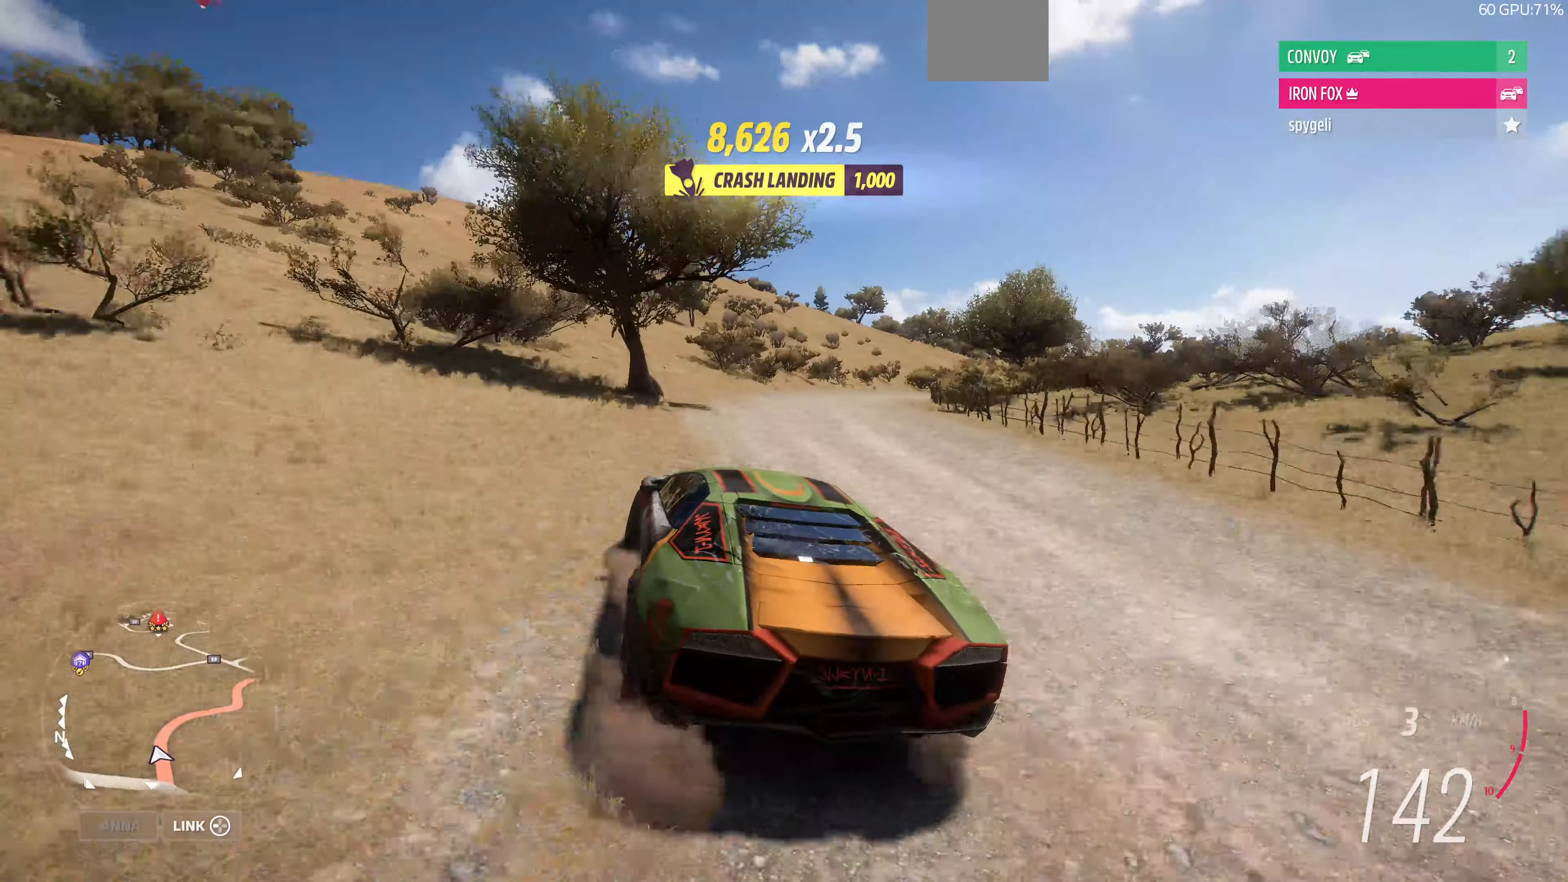
{"buttons": ["R2"], "left_stick": "center", "right_stick": "up", "events": [[433, "left_stick", "center"]]}
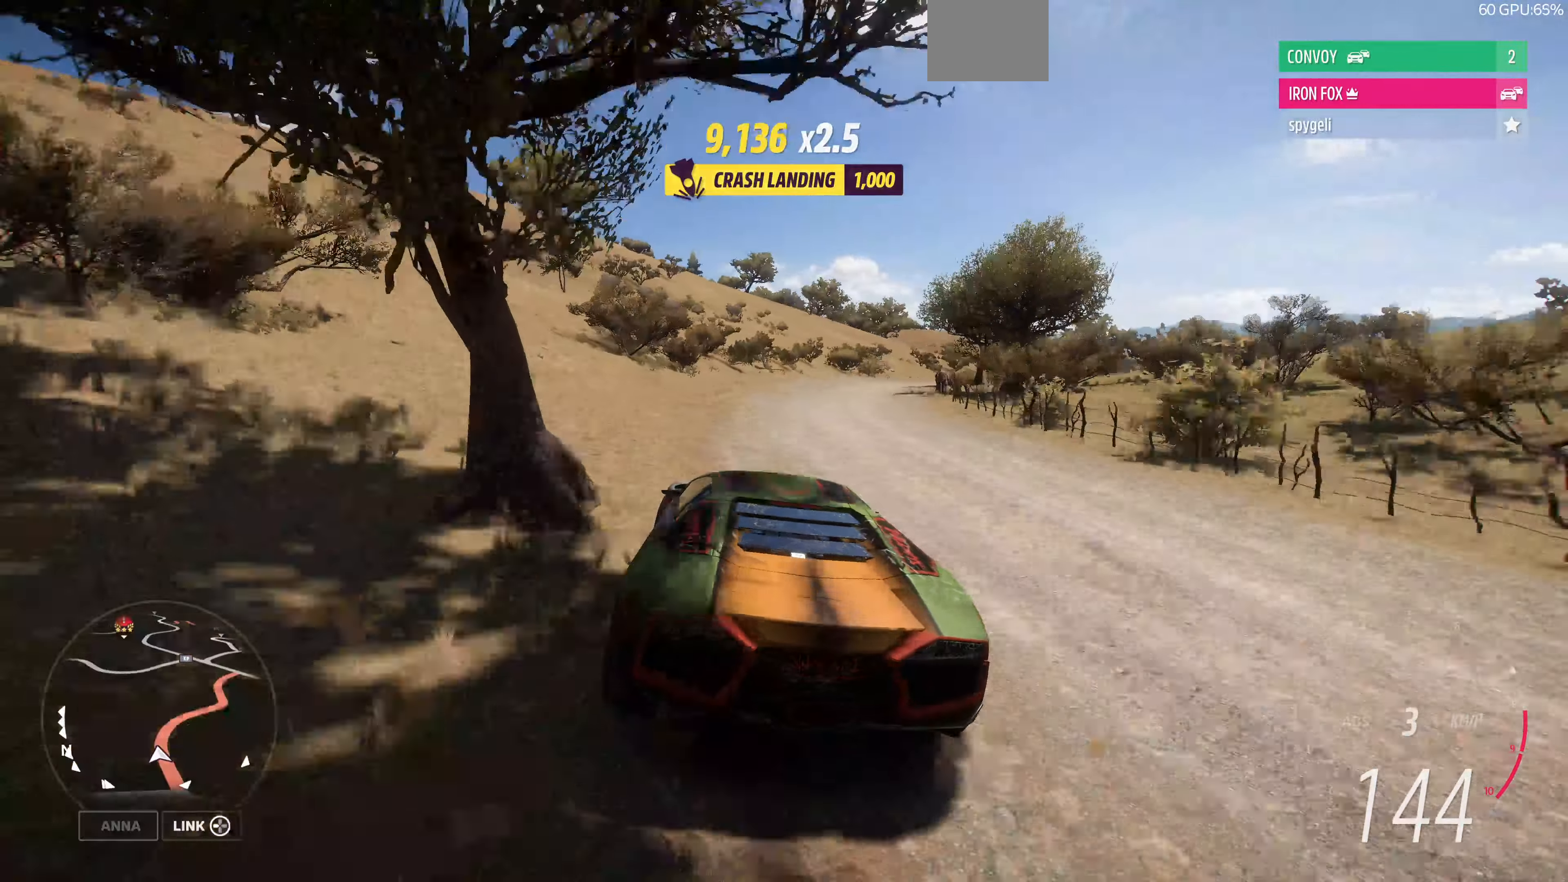
{"buttons": ["R2"], "left_stick": "center", "right_stick": "up", "events": []}